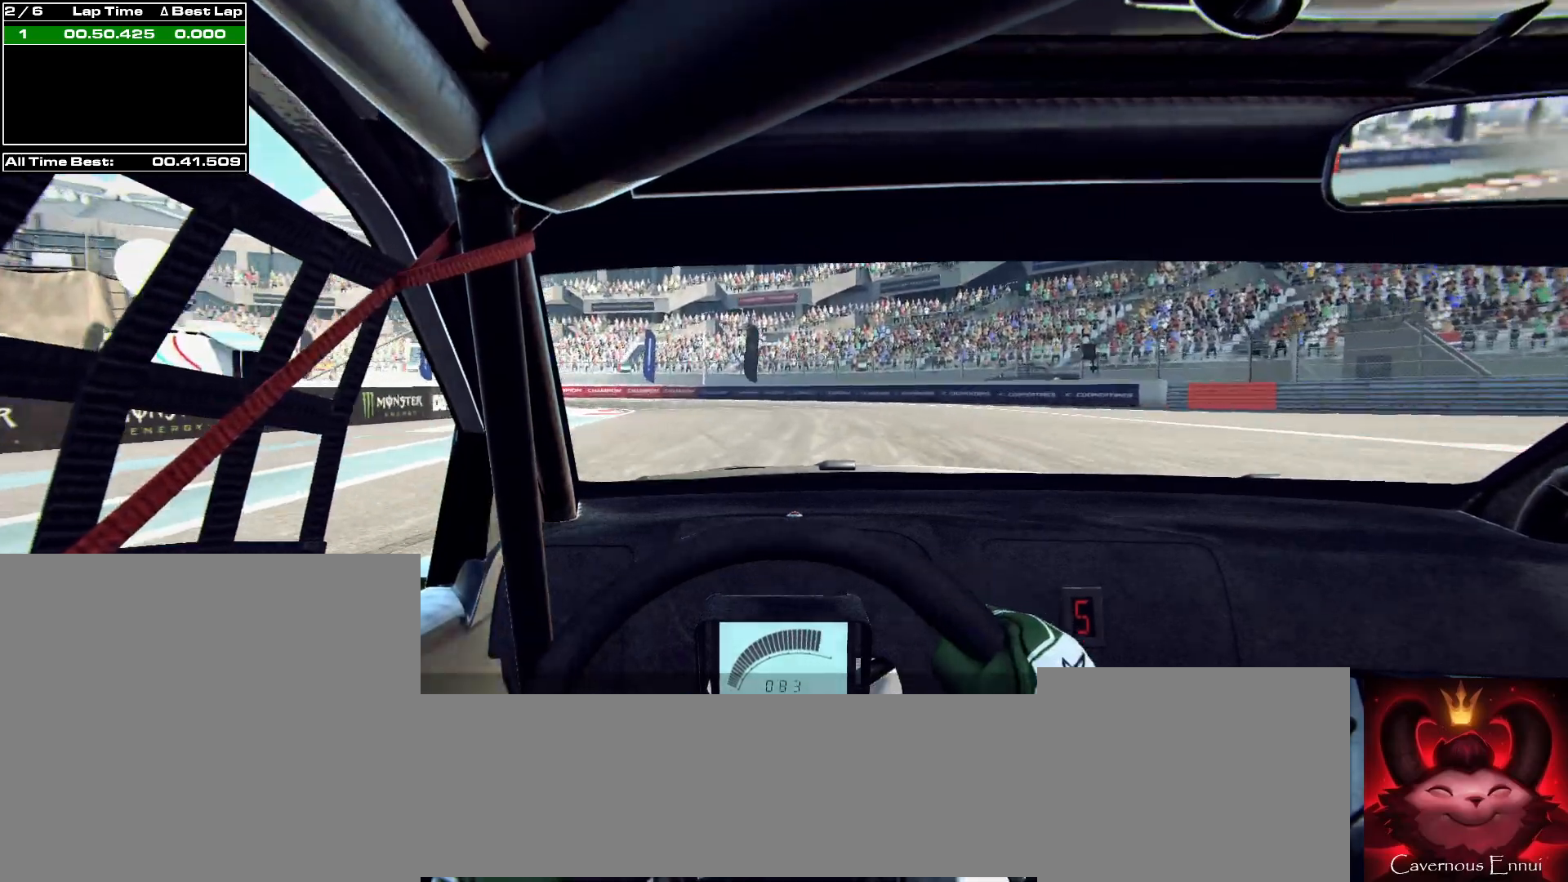
Gameplay with a controller (Xbox layout); each line is a JSON object with the inputs held at the frame after it. "events" lists button and stick changes between this image and that frame as [ms after this image, input, new state], when the widget could be followed in between.
{"buttons": ["L2", "R2"], "left_stick": "left", "right_stick": "up", "events": [[133, "L1", "down"], [233, "L1", "up"], [333, "R2", "down"]]}
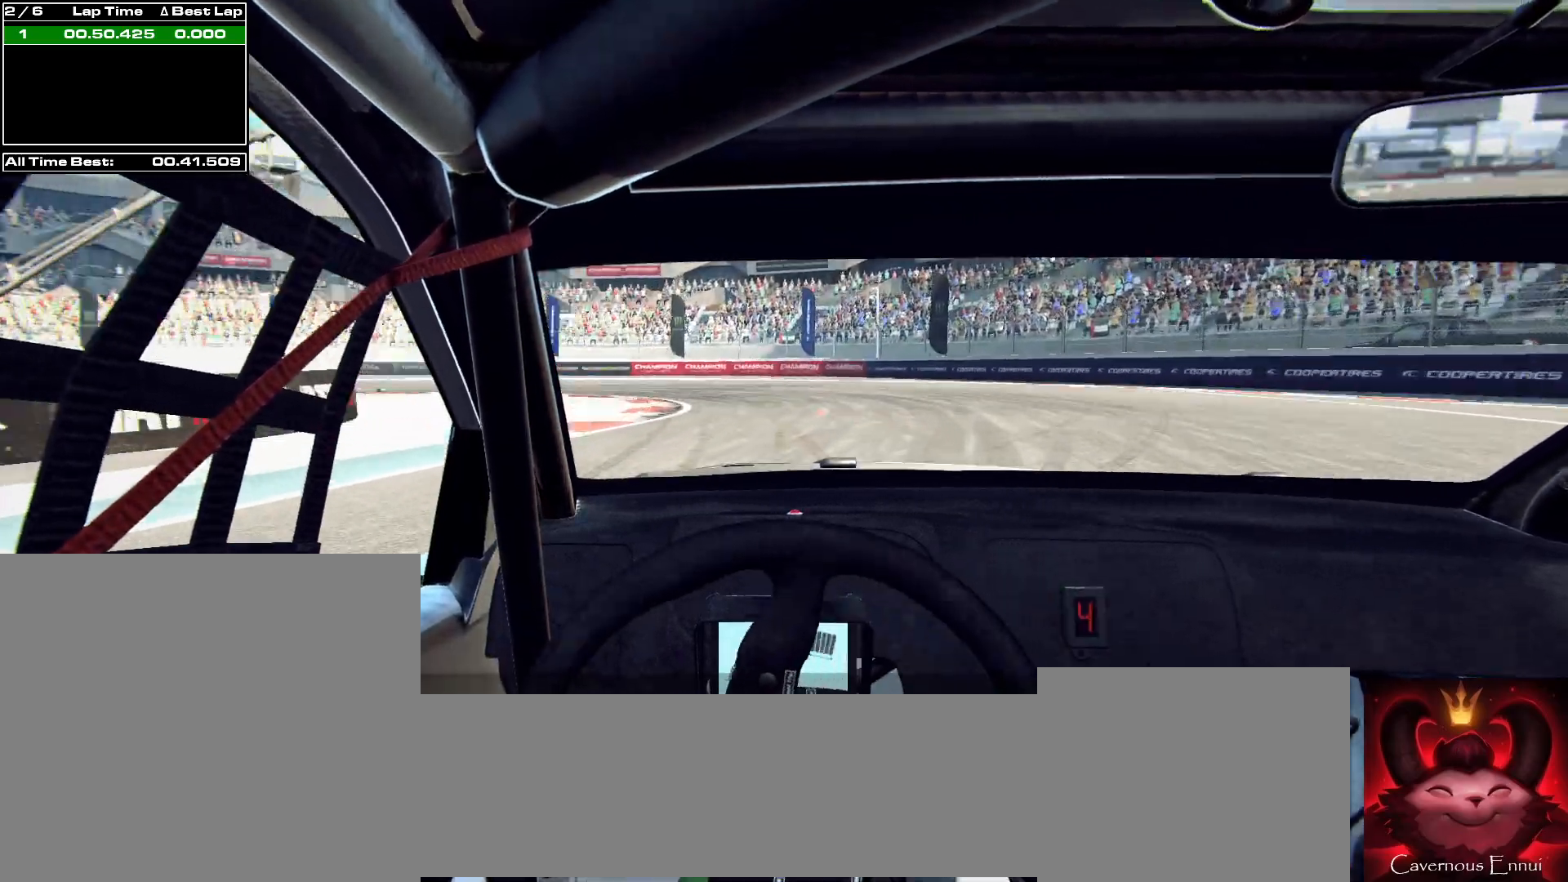
{"buttons": [], "left_stick": "center", "right_stick": "up", "events": [[300, "L2", "up"], [333, "R2", "up"], [367, "left_stick", "center"]]}
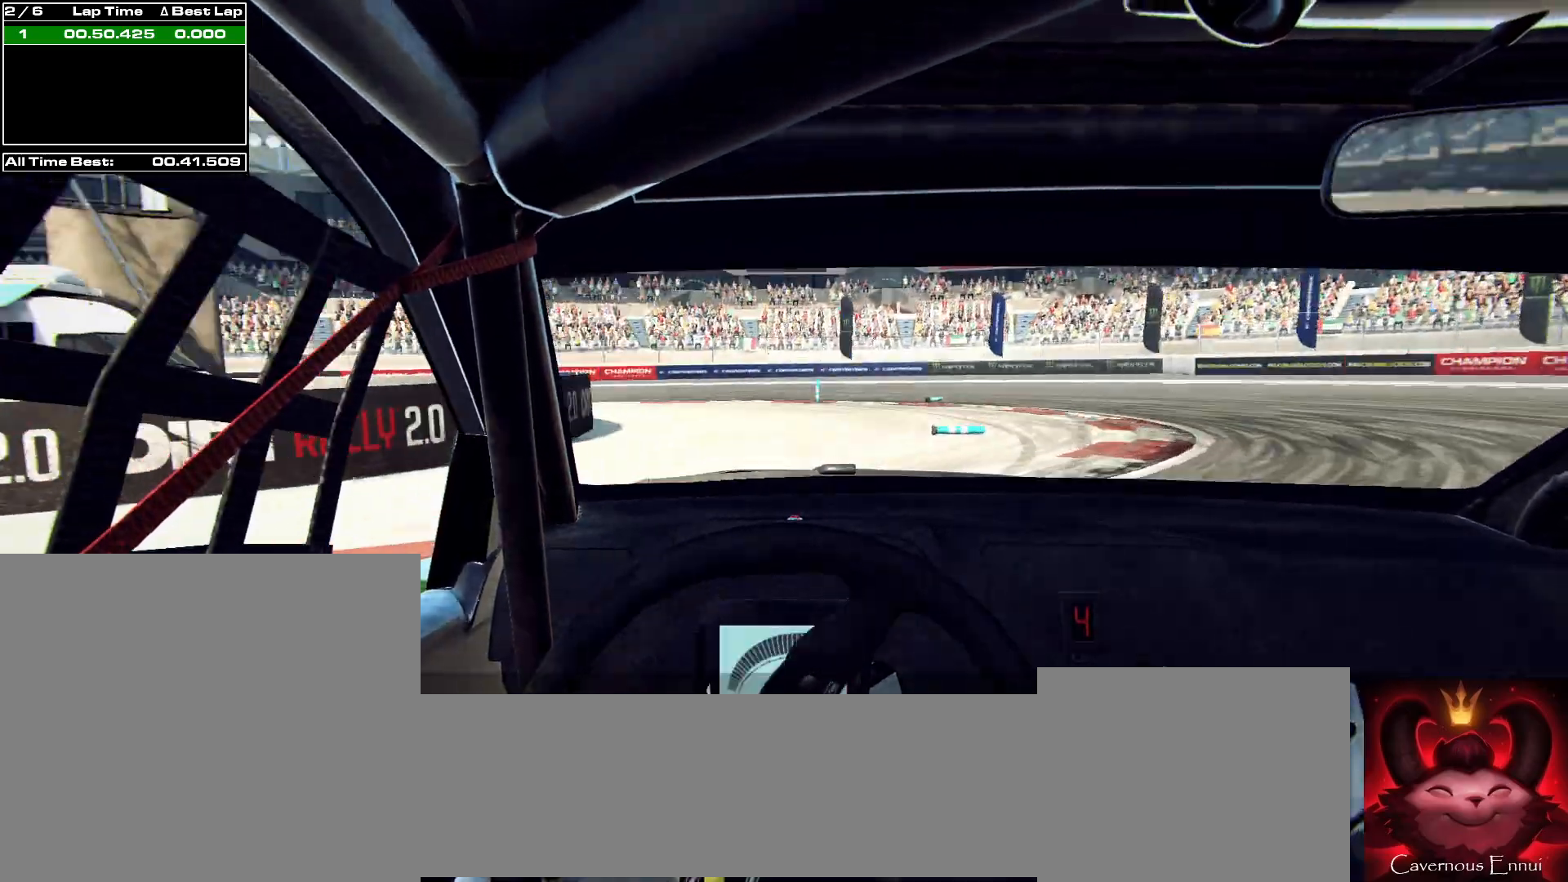
{"buttons": [], "left_stick": "left", "right_stick": "up", "events": [[333, "left_stick", "left"]]}
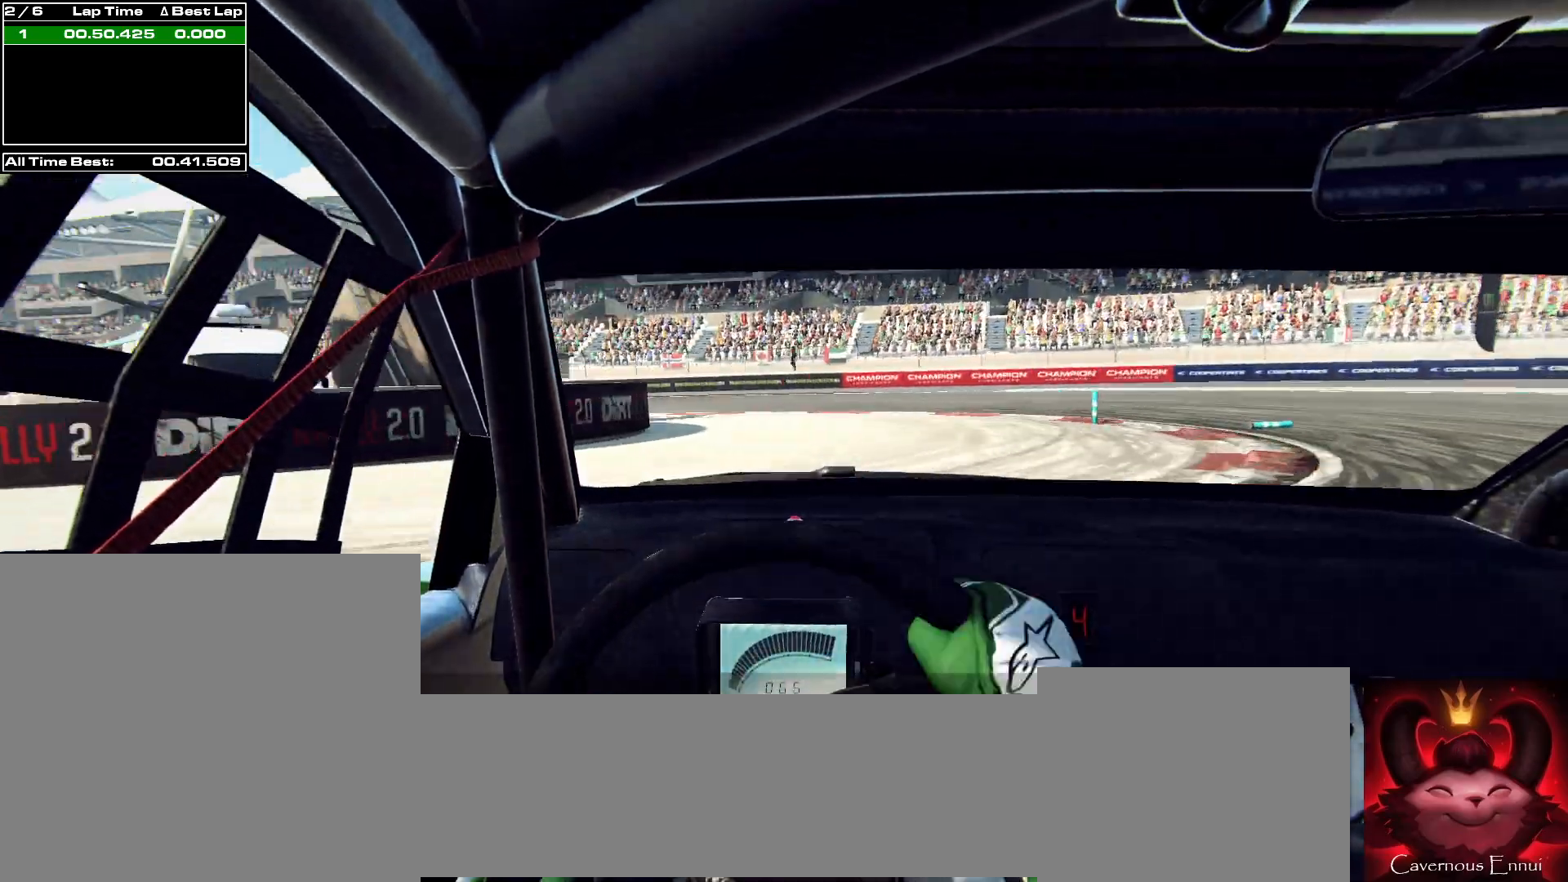
{"buttons": [], "left_stick": "center", "right_stick": "up", "events": [[67, "left_stick", "center"], [133, "left_stick", "left"], [433, "left_stick", "center"]]}
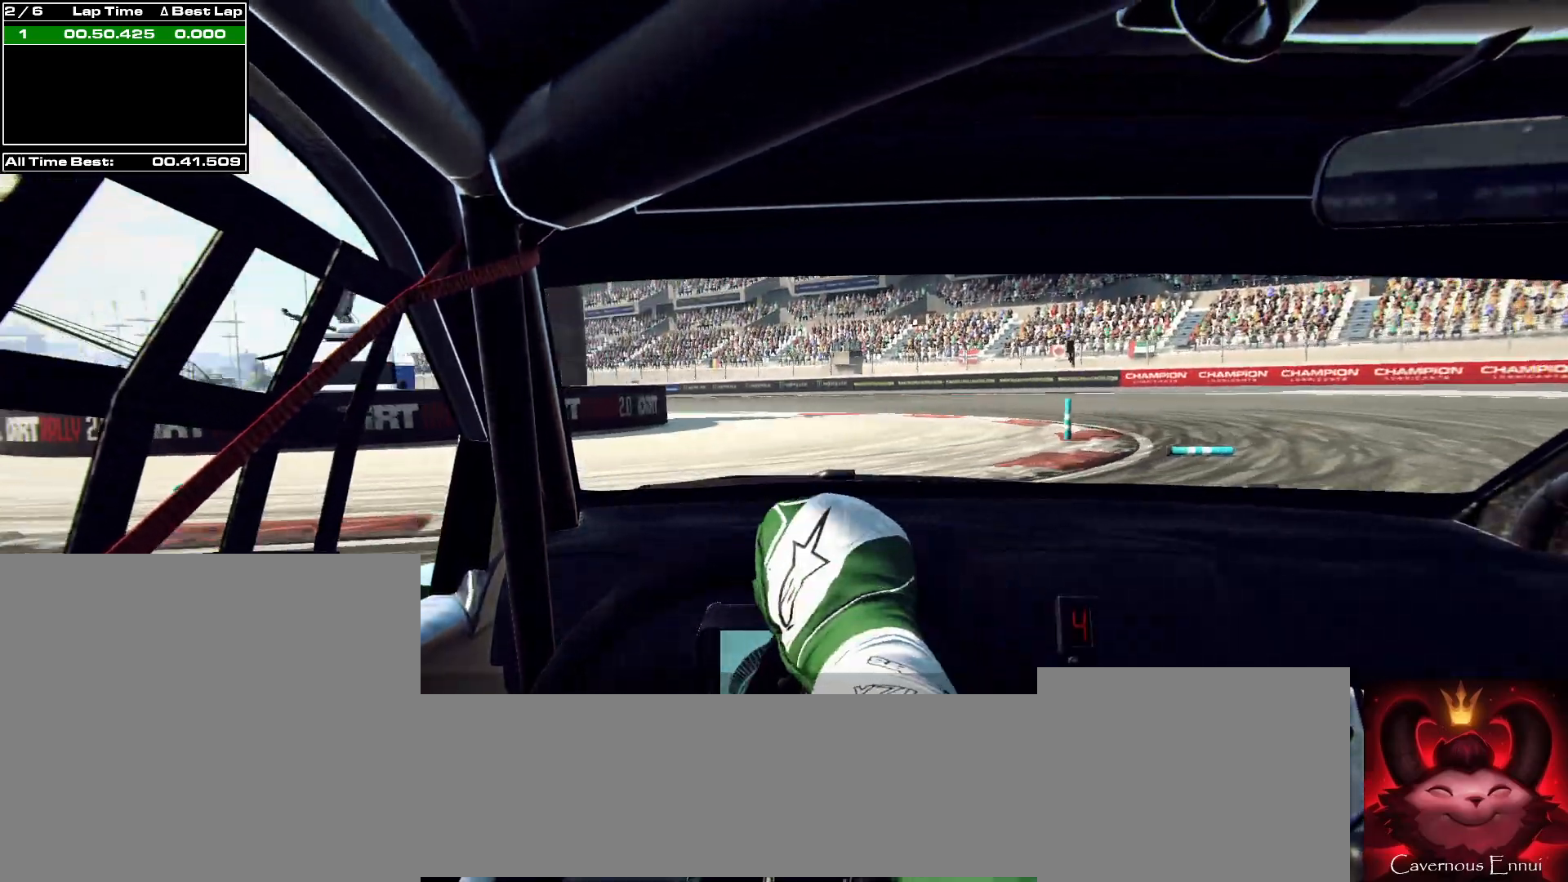
{"buttons": [], "left_stick": "center", "right_stick": "up", "events": [[67, "left_stick", "left"], [267, "left_stick", "center"], [333, "left_stick", "left"], [500, "left_stick", "center"]]}
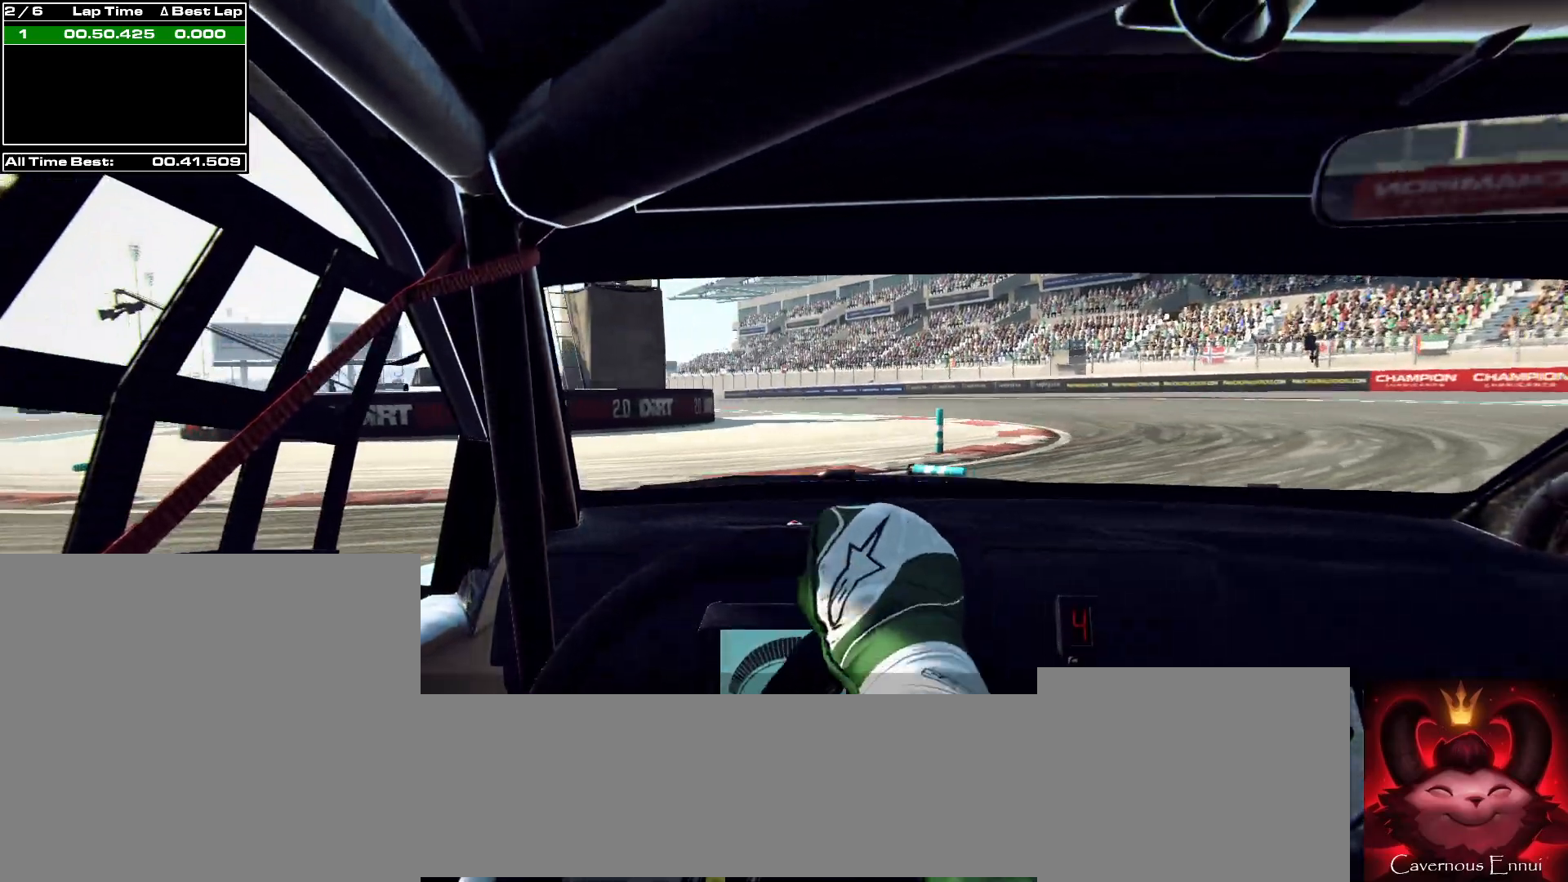
{"buttons": [], "left_stick": "right", "right_stick": "up", "events": [[133, "left_stick", "left"], [233, "left_stick", "center"], [433, "left_stick", "right"]]}
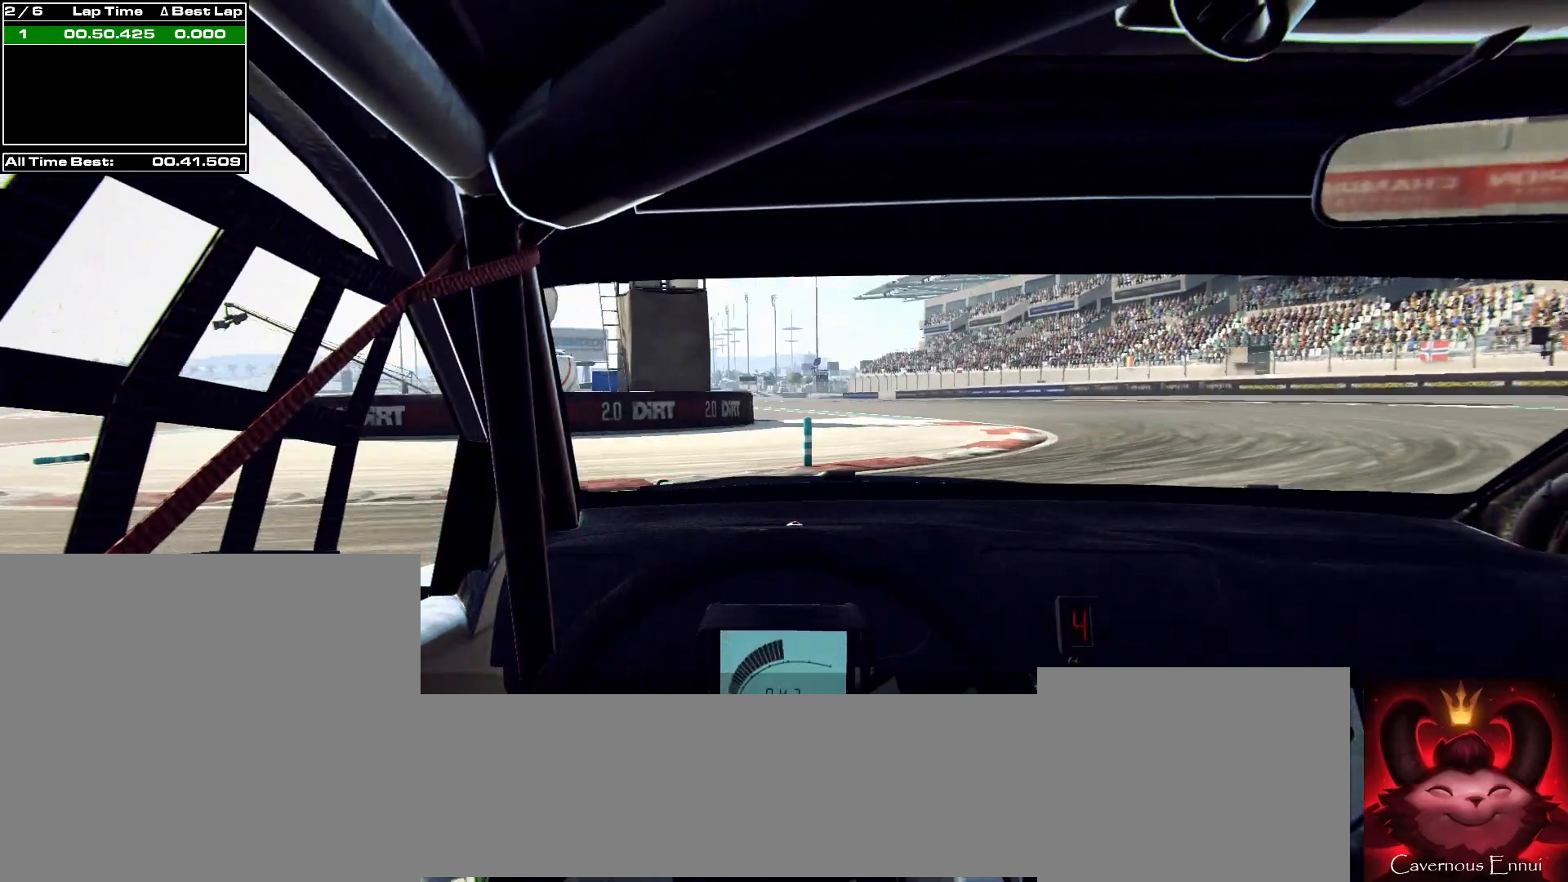
{"buttons": [], "left_stick": "center", "right_stick": "up", "events": [[100, "left_stick", "center"]]}
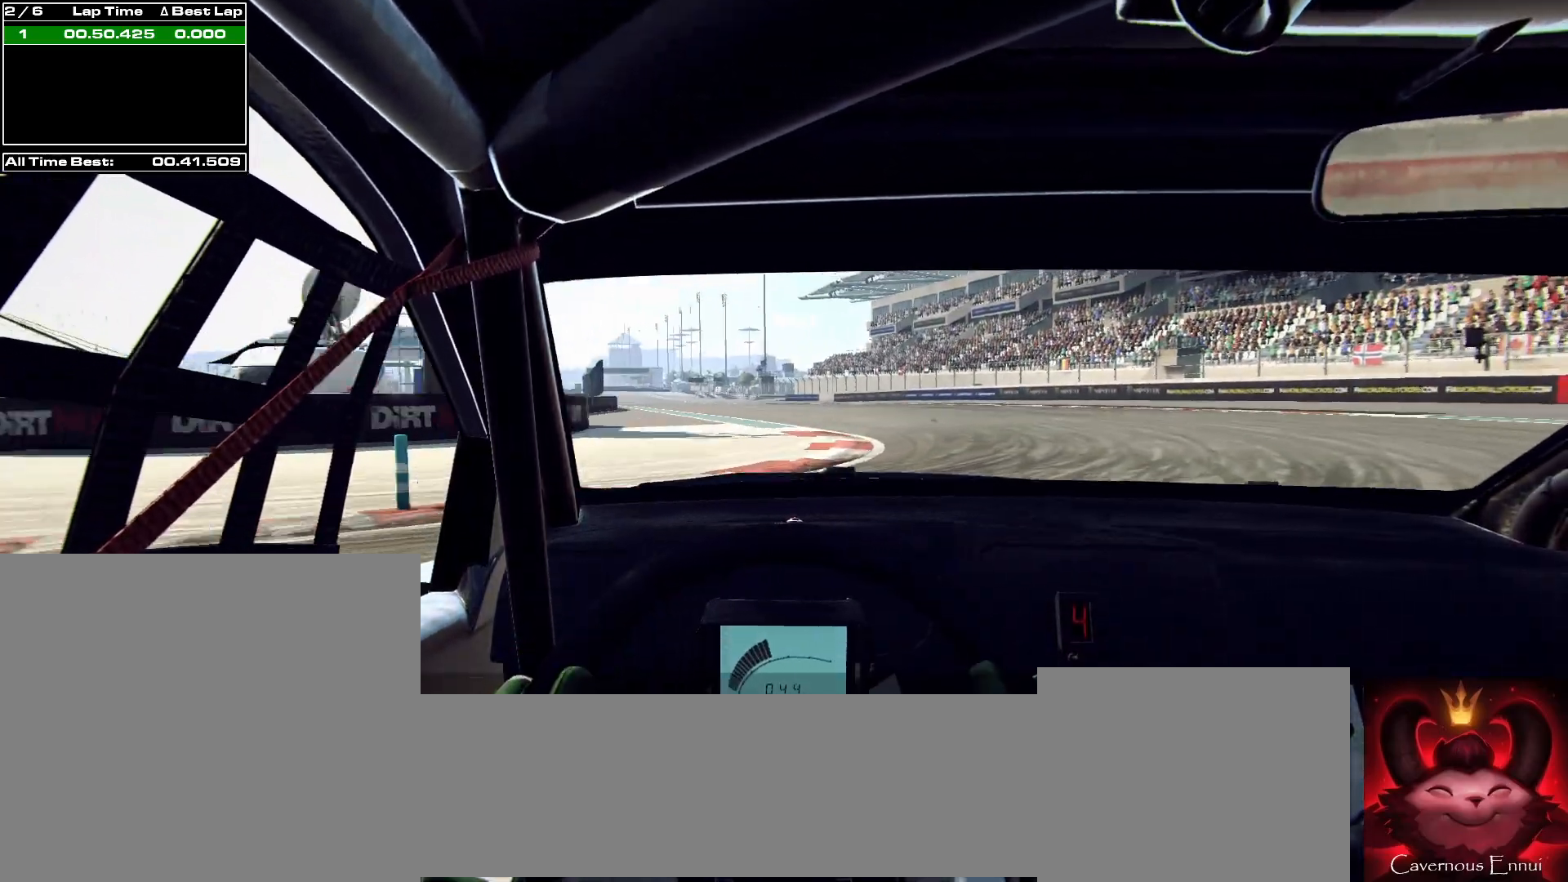
{"buttons": [], "left_stick": "center", "right_stick": "up", "events": [[233, "left_stick", "down-left"], [433, "left_stick", "center"]]}
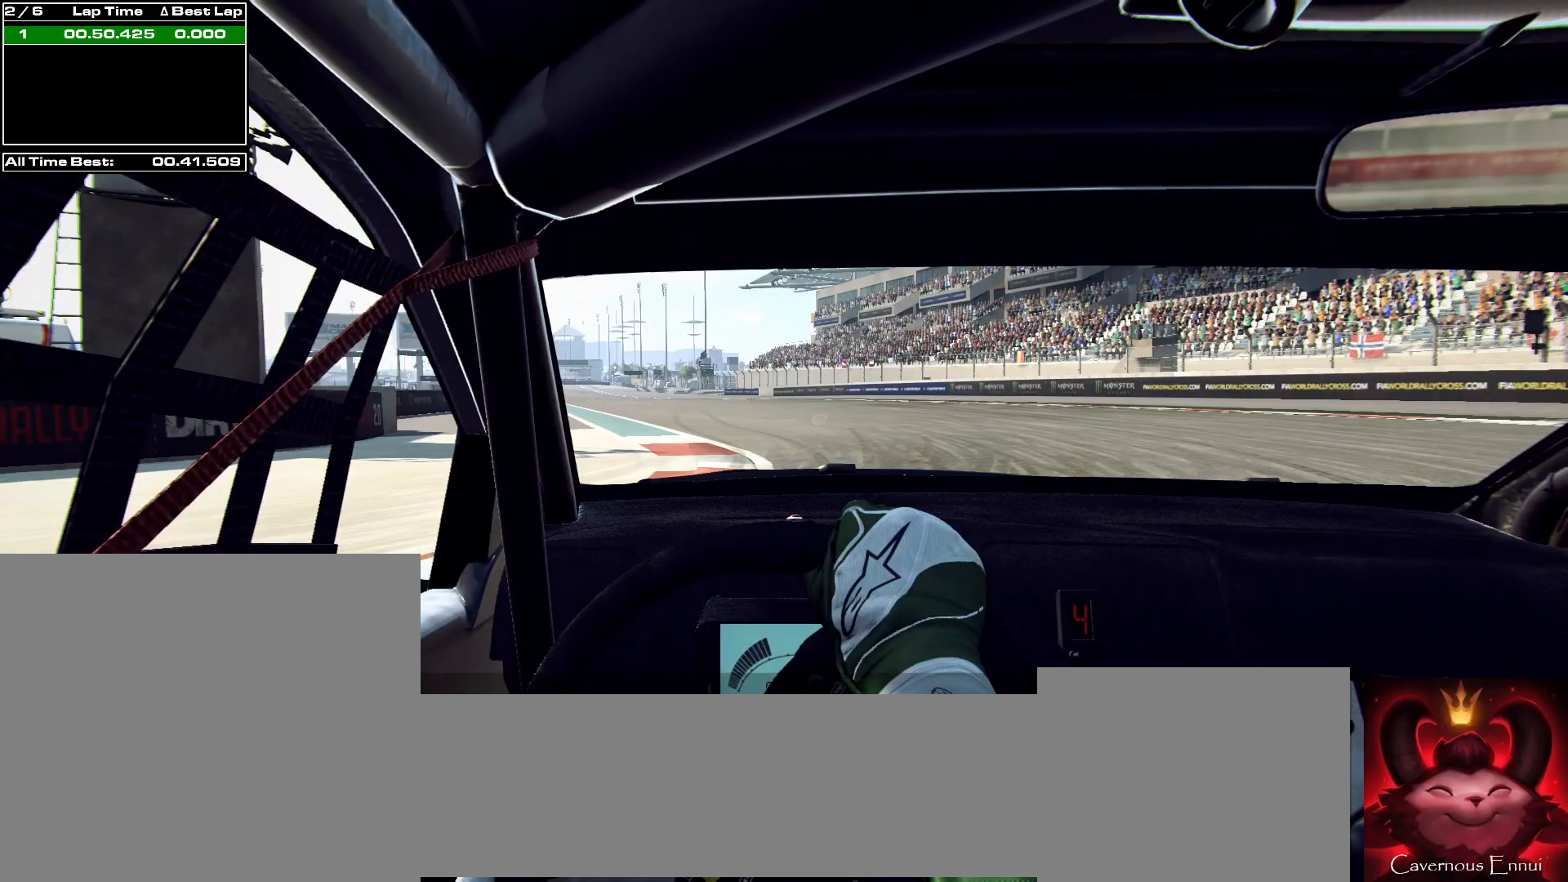
{"buttons": [], "left_stick": "center", "right_stick": "up", "events": [[133, "left_stick", "down-left"], [300, "left_stick", "center"]]}
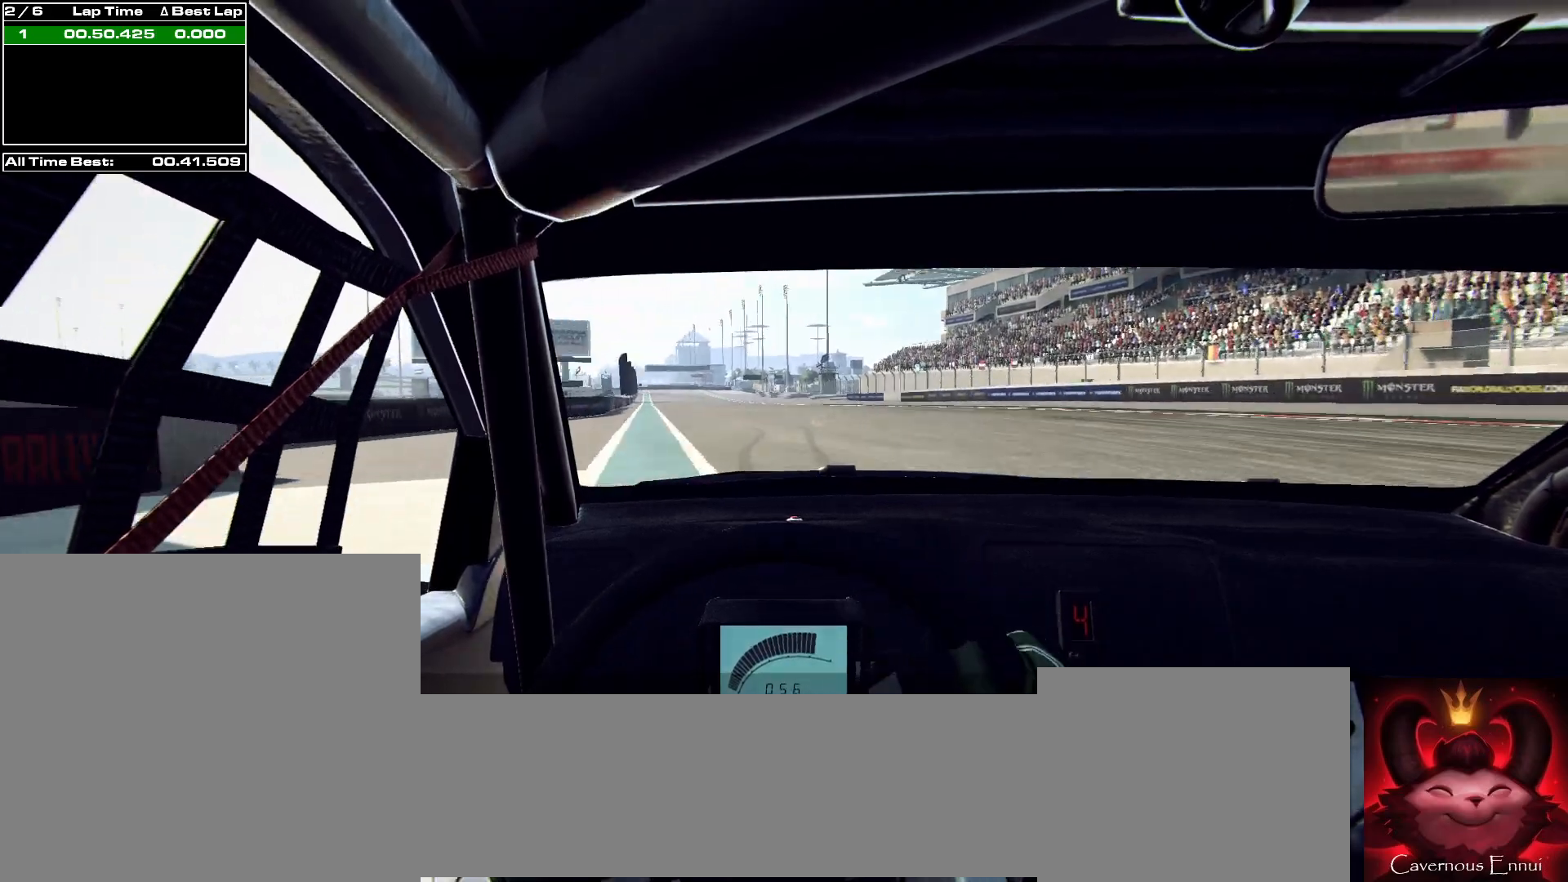
{"buttons": [], "left_stick": "center", "right_stick": "up", "events": [[200, "left_stick", "right"], [300, "R1", "down"], [300, "left_stick", "center"], [367, "R1", "up"]]}
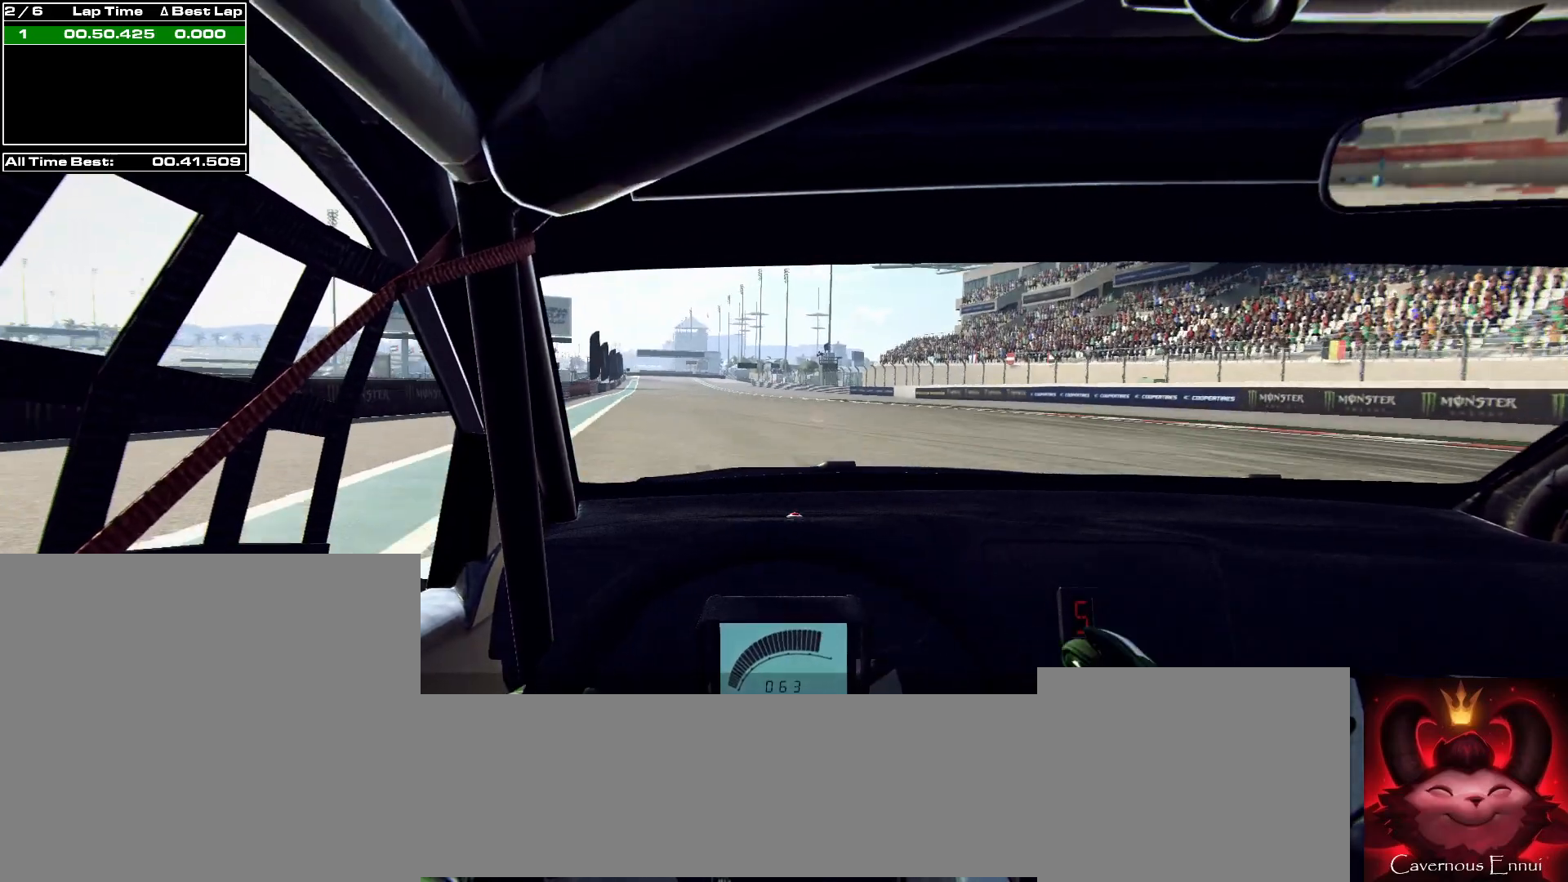
{"buttons": [], "left_stick": "center", "right_stick": "up", "events": [[133, "left_stick", "down-left"], [300, "left_stick", "center"]]}
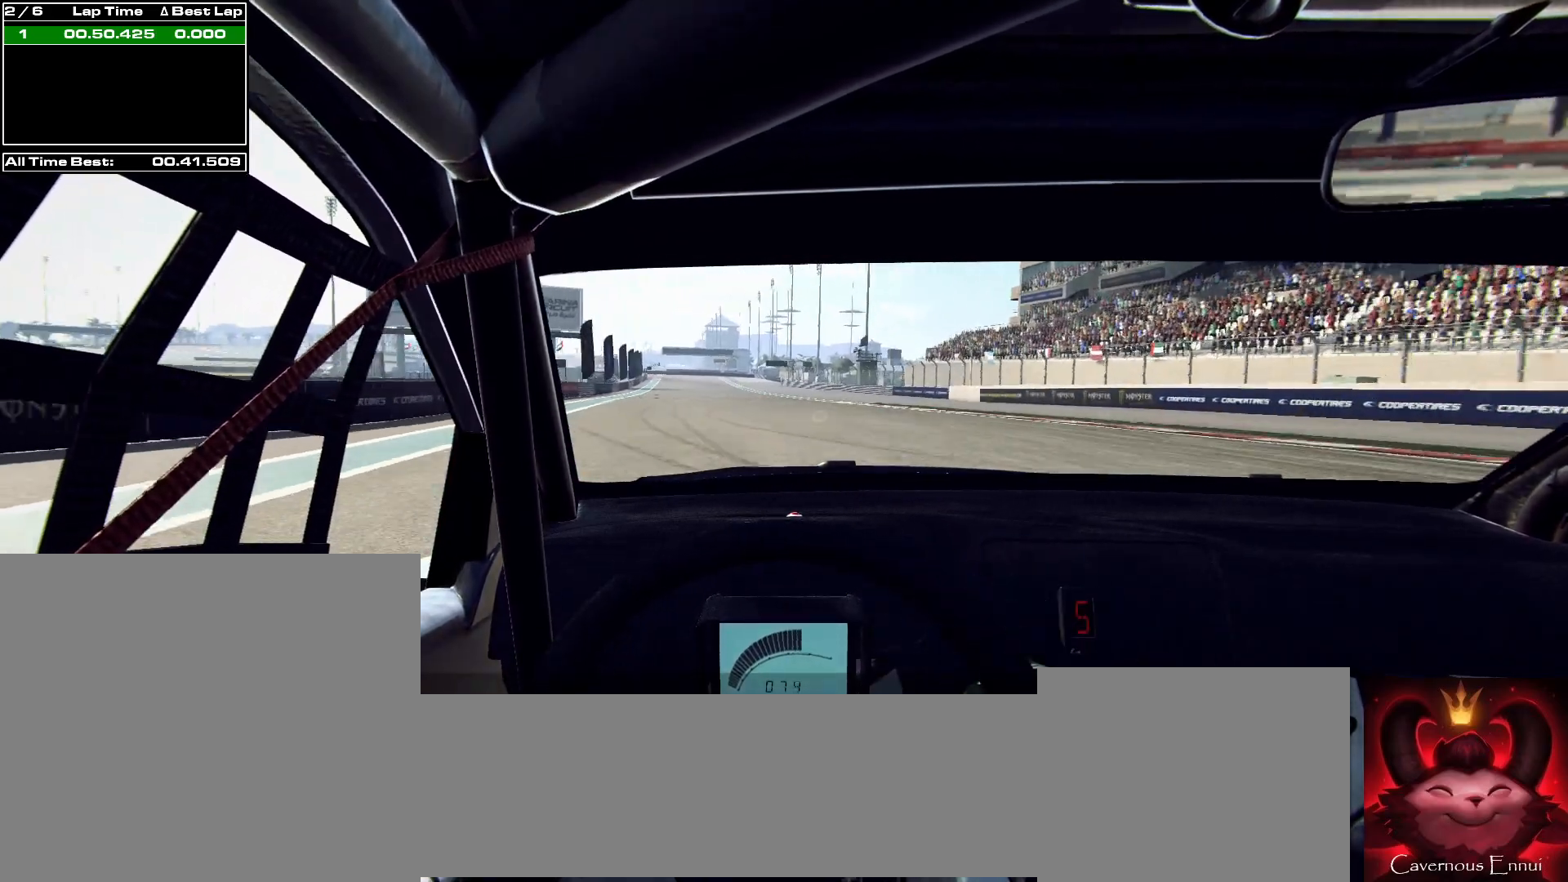
{"buttons": [], "left_stick": "center", "right_stick": "up", "events": []}
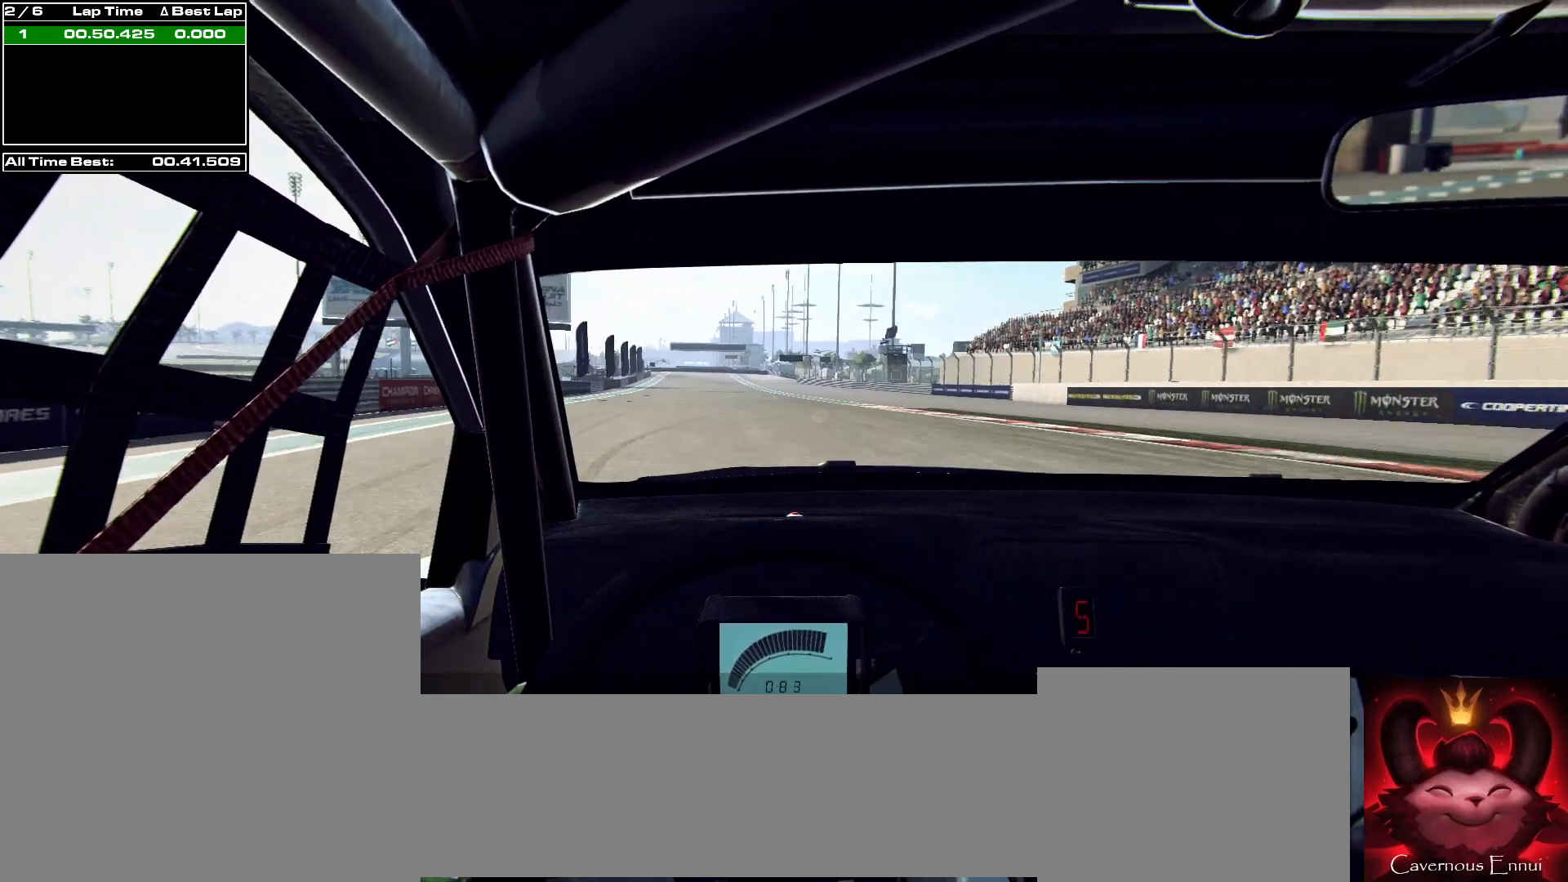
{"buttons": [], "left_stick": "down-left", "right_stick": "up", "events": [[267, "R1", "down"], [300, "R1", "up"], [433, "left_stick", "down-left"]]}
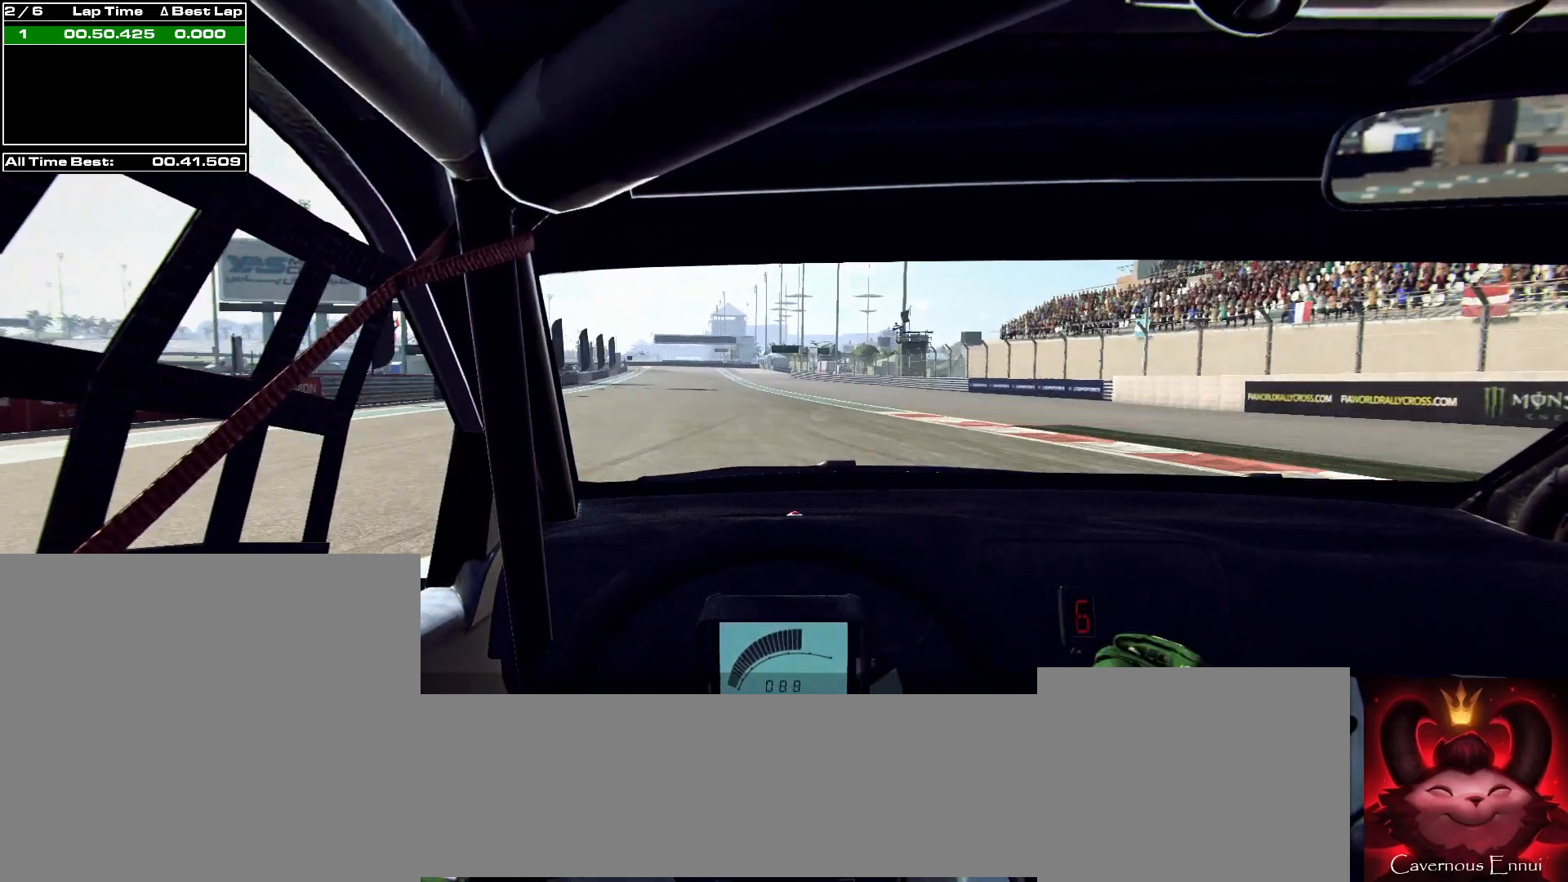
{"buttons": [], "left_stick": "center", "right_stick": "up", "events": [[100, "left_stick", "center"]]}
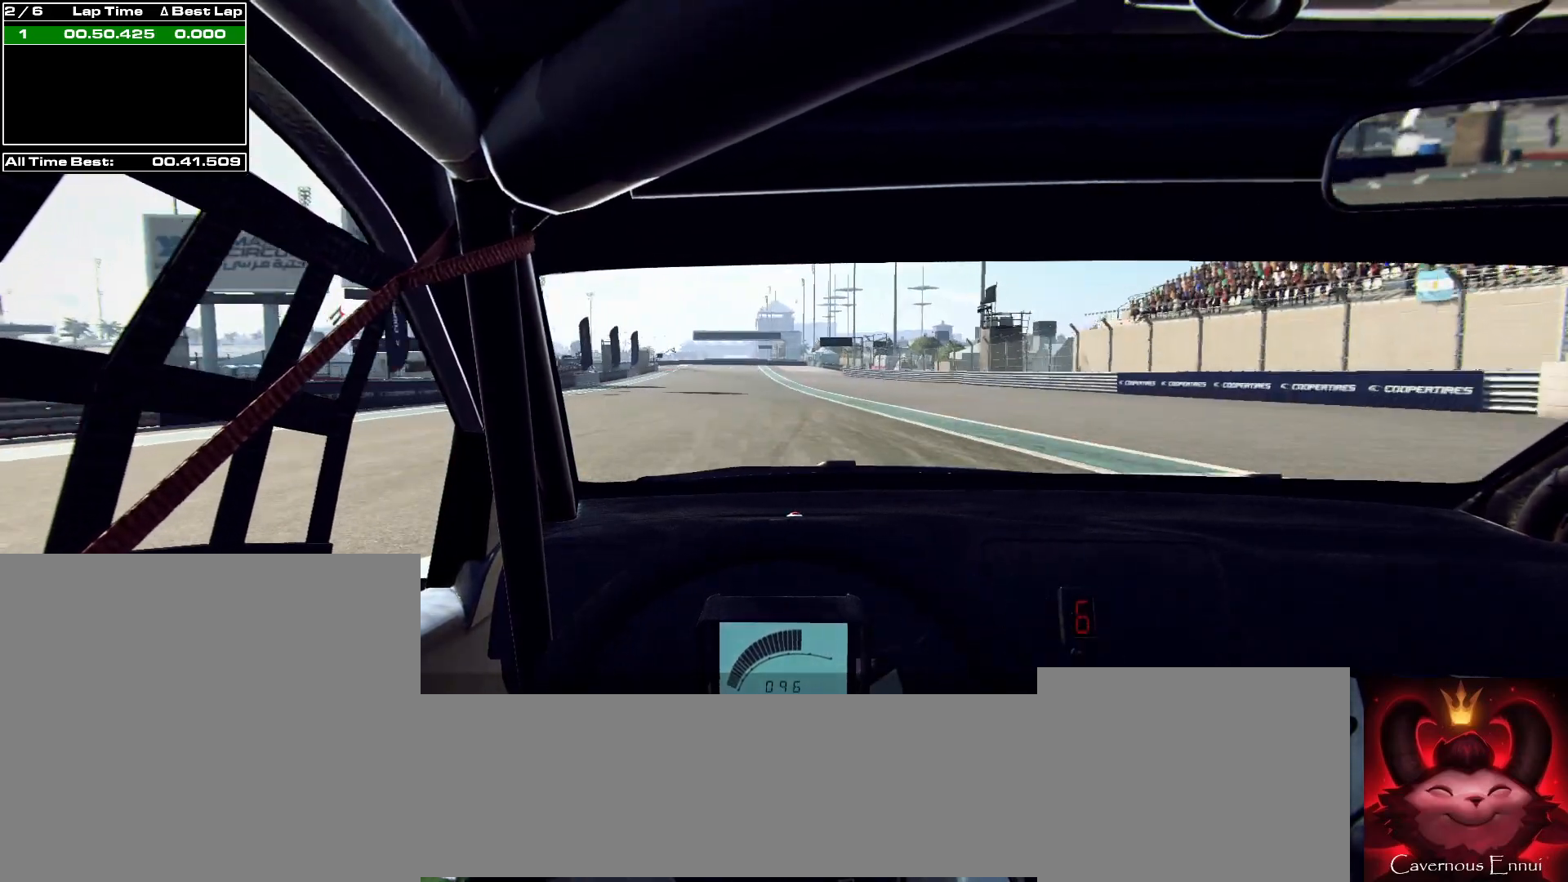
{"buttons": [], "left_stick": "center", "right_stick": "up", "events": [[367, "left_stick", "right"], [433, "left_stick", "center"]]}
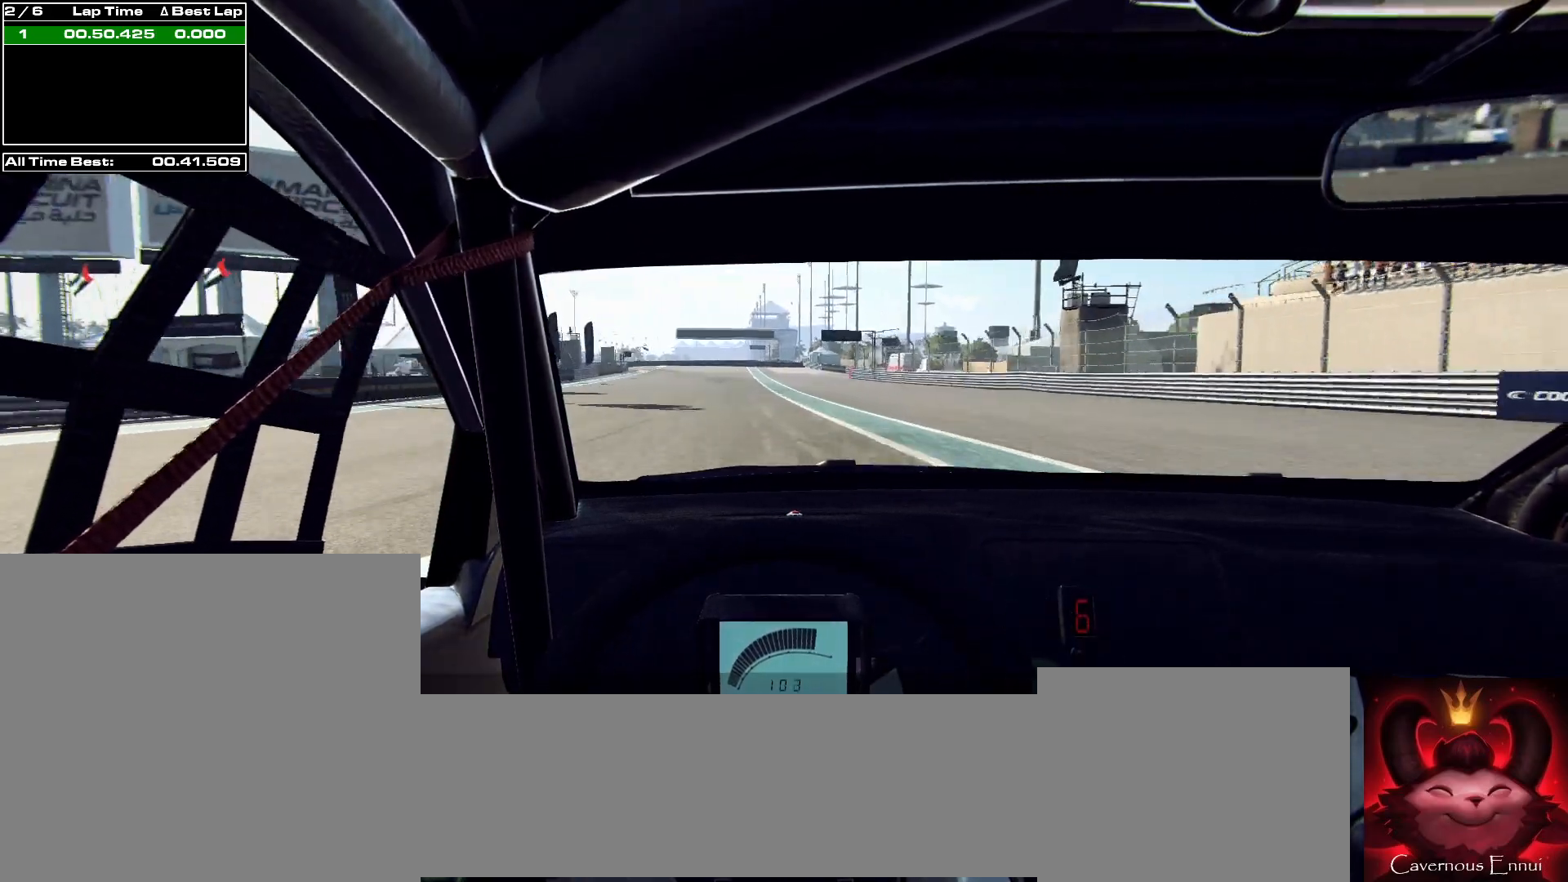
{"buttons": [], "left_stick": "left", "right_stick": "up", "events": [[100, "left_stick", "down-left"], [300, "left_stick", "center"], [433, "left_stick", "left"]]}
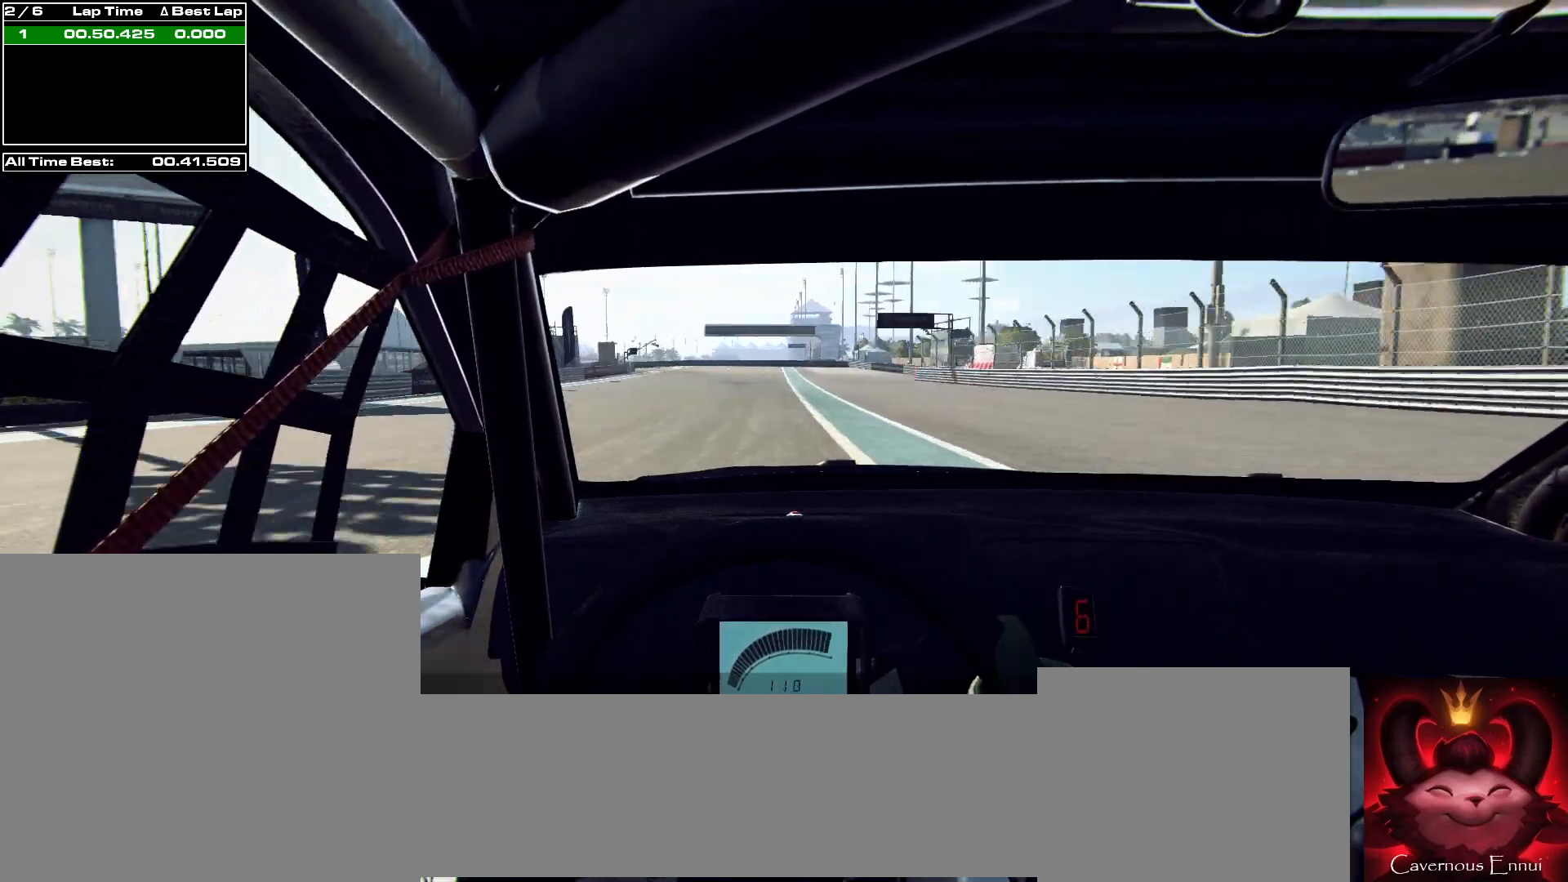
{"buttons": ["L2"], "left_stick": "right", "right_stick": "up", "events": [[67, "left_stick", "center"], [300, "L2", "down"], [500, "left_stick", "right"]]}
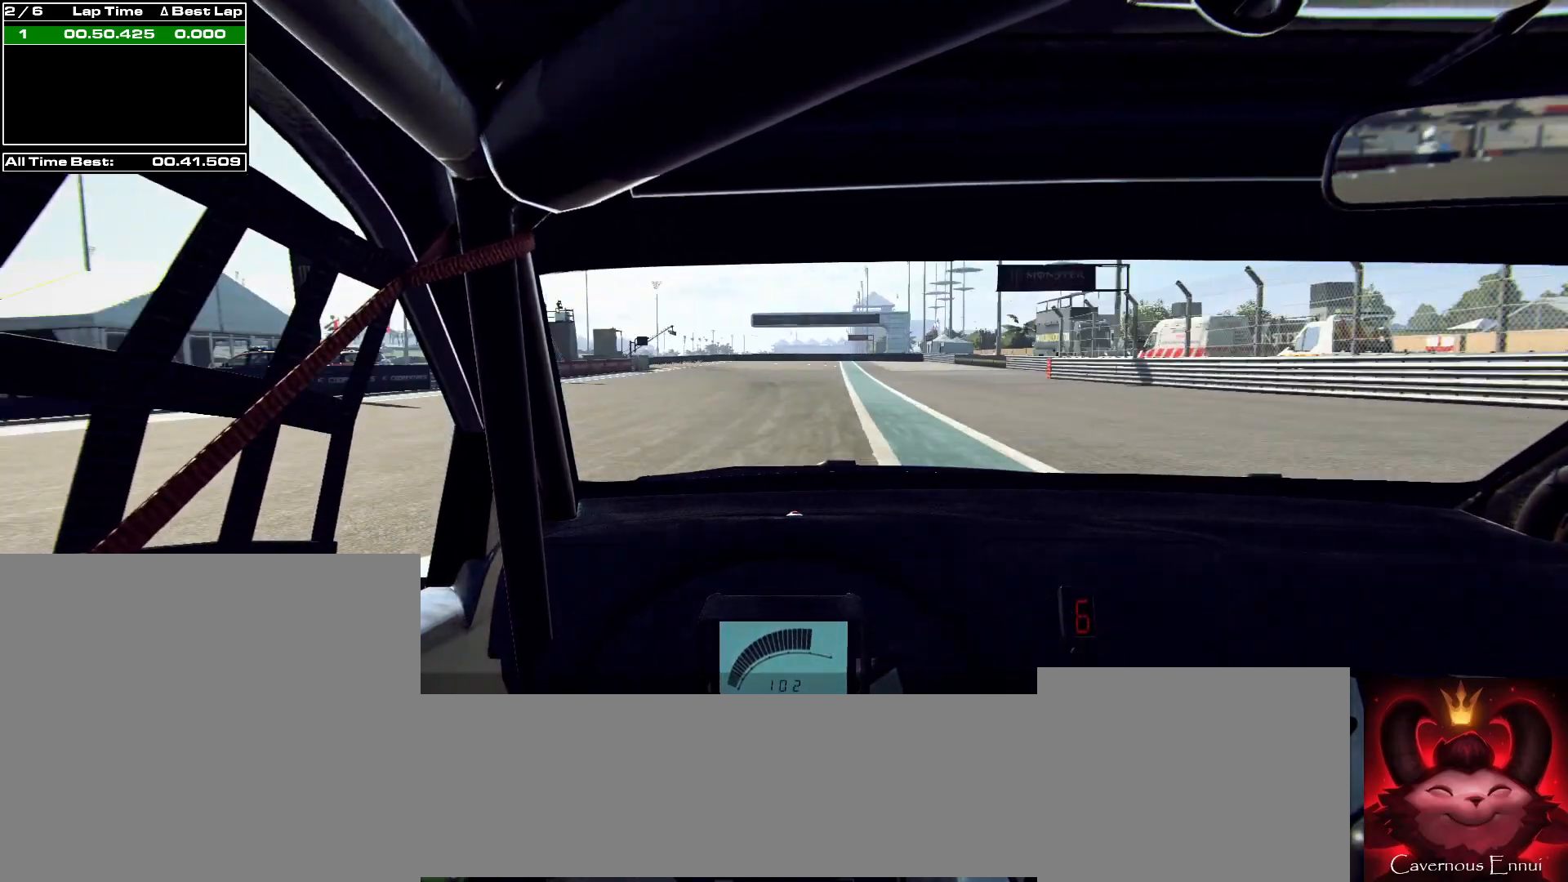
{"buttons": ["L2"], "left_stick": "left", "right_stick": "up", "events": [[33, "L1", "down"], [67, "left_stick", "center"], [167, "L1", "up"], [267, "left_stick", "down-left"], [333, "left_stick", "left"]]}
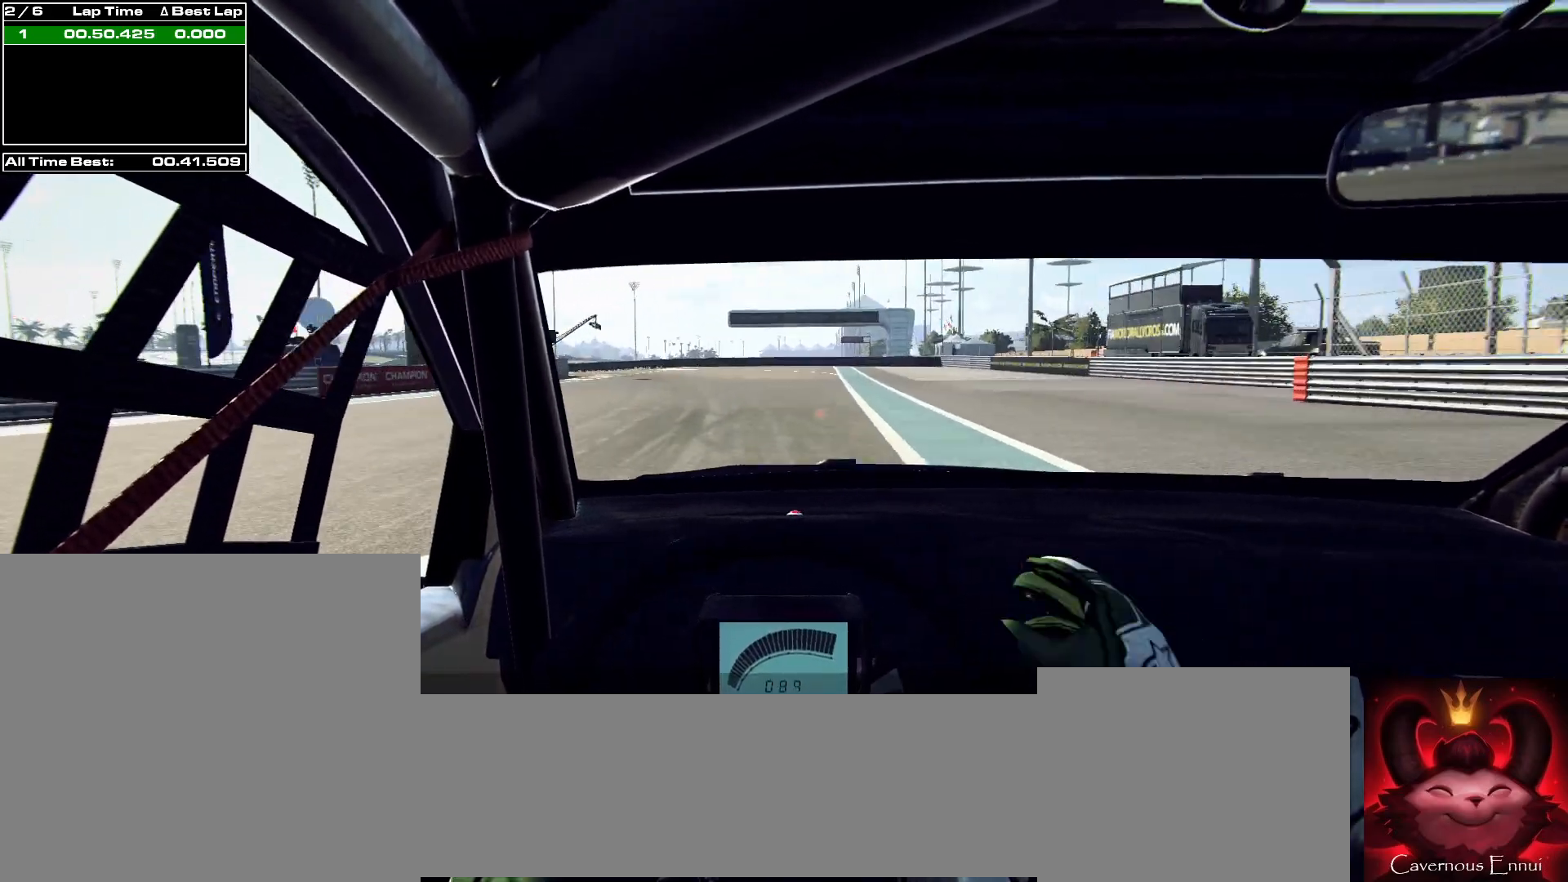
{"buttons": ["L2", "R2"], "left_stick": "left", "right_stick": "up", "events": [[67, "left_stick", "center"], [133, "L1", "down"], [167, "left_stick", "left"], [267, "L1", "up"], [367, "R2", "down"]]}
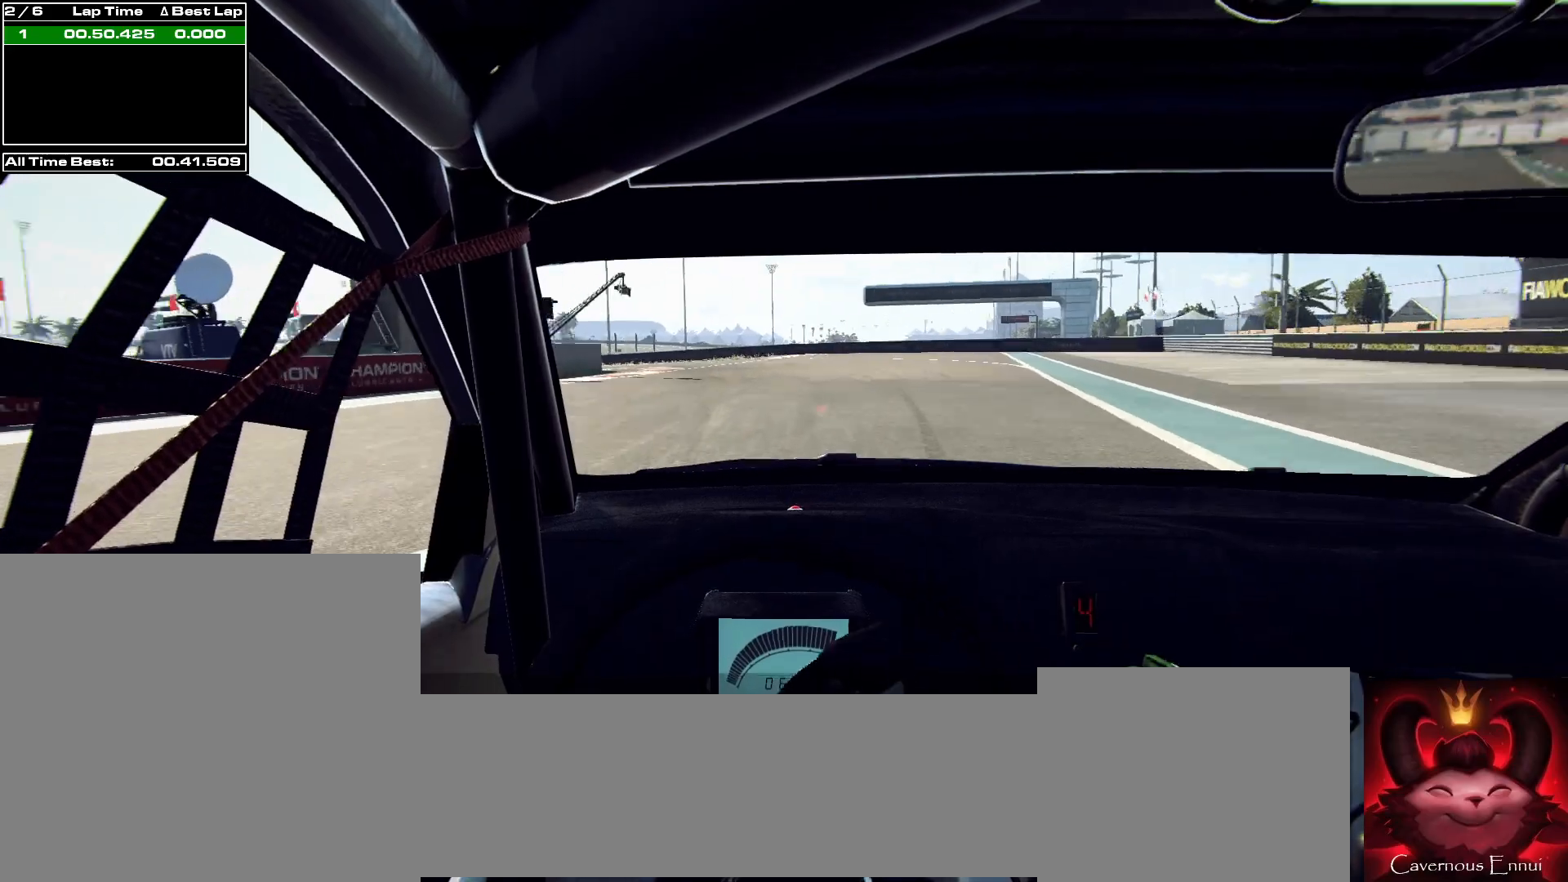
{"buttons": [], "left_stick": "center", "right_stick": "up", "events": [[433, "R2", "up"], [467, "L2", "up"], [467, "left_stick", "center"]]}
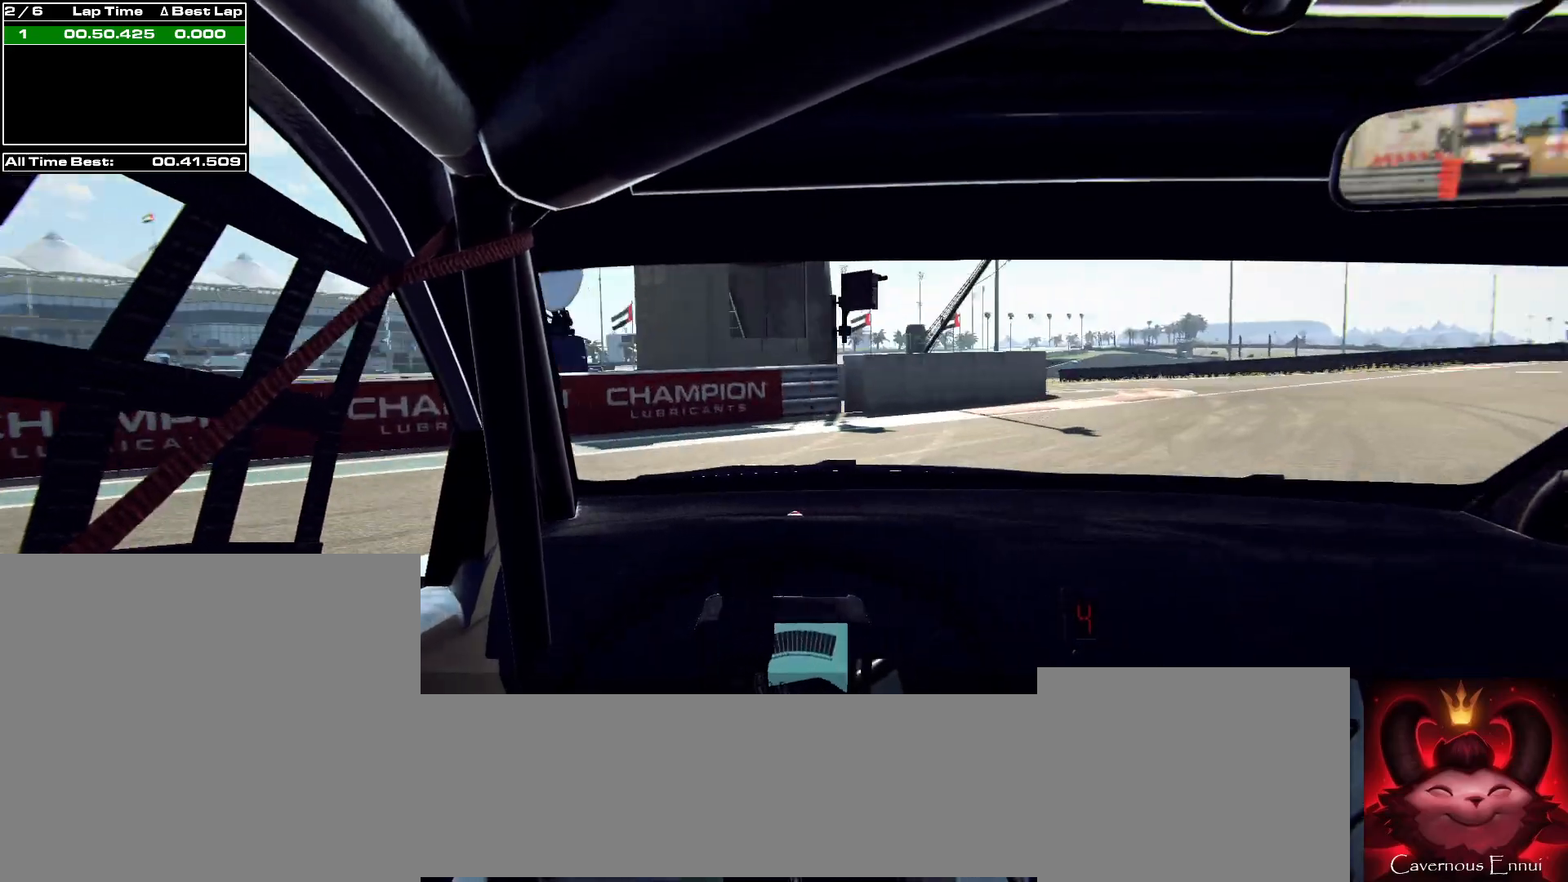
{"buttons": [], "left_stick": "right", "right_stick": "up", "events": [[200, "left_stick", "right"]]}
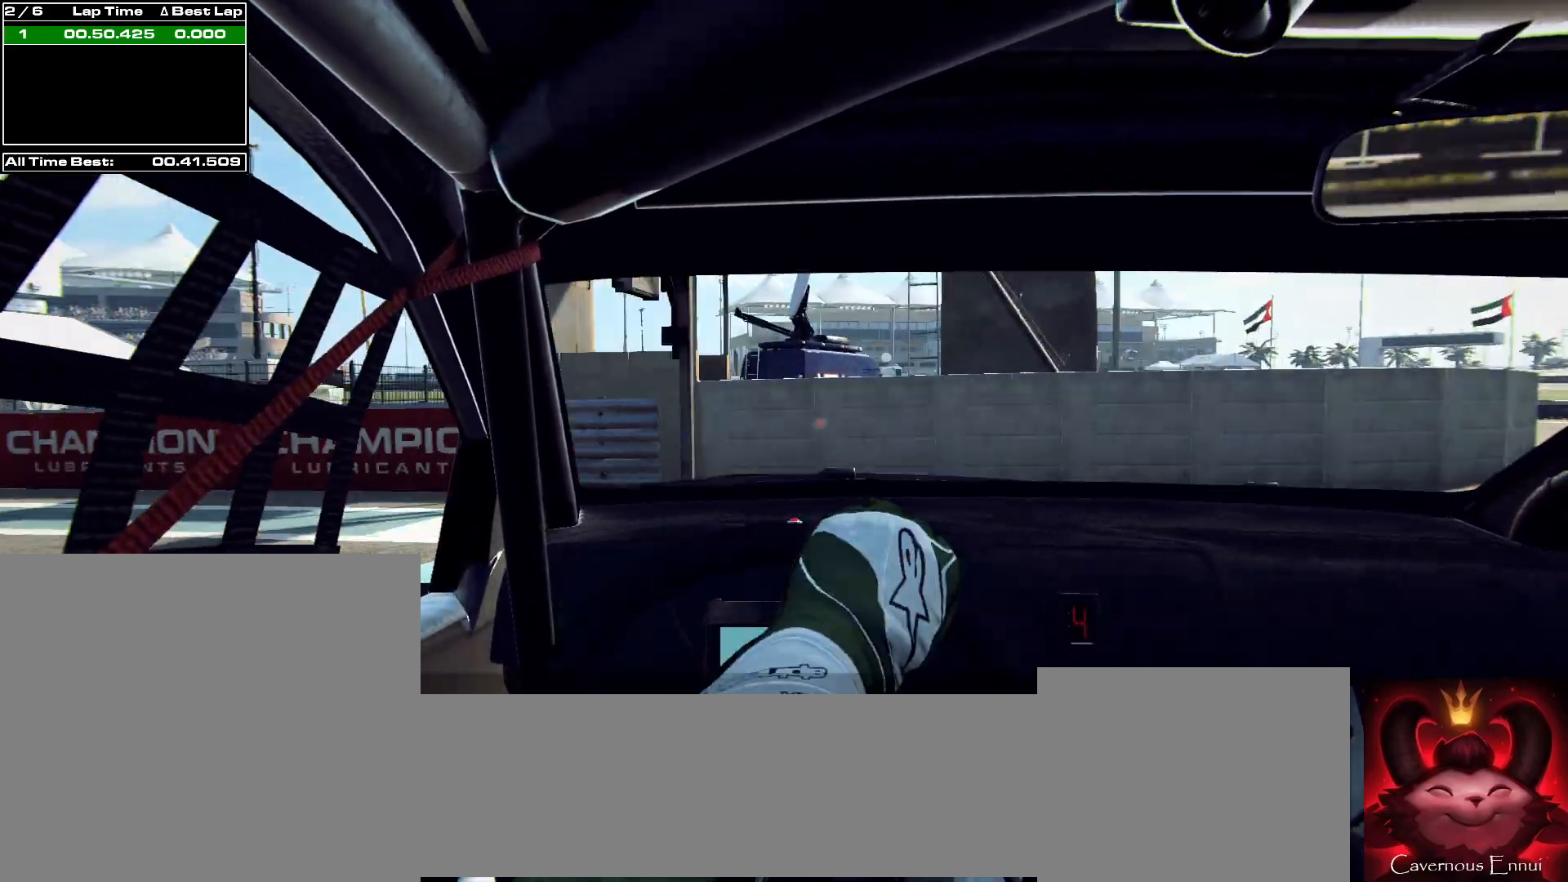
{"buttons": [], "left_stick": "center", "right_stick": "up", "events": [[133, "left_stick", "center"], [233, "left_stick", "right"], [400, "left_stick", "center"]]}
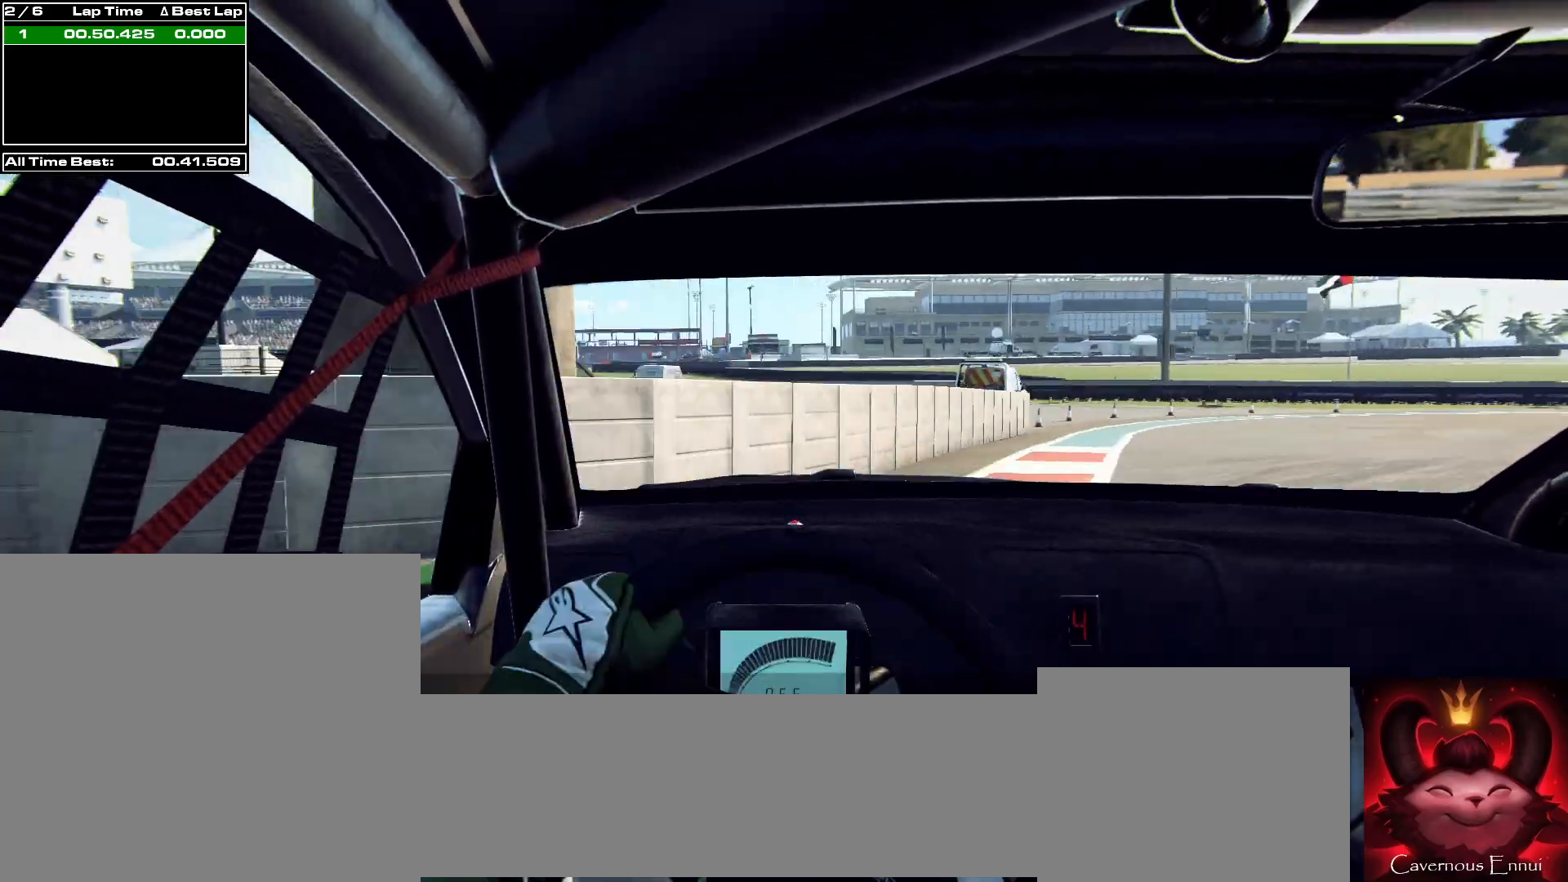
{"buttons": [], "left_stick": "right", "right_stick": "up", "events": [[100, "left_stick", "down-left"], [200, "left_stick", "center"], [433, "left_stick", "right"]]}
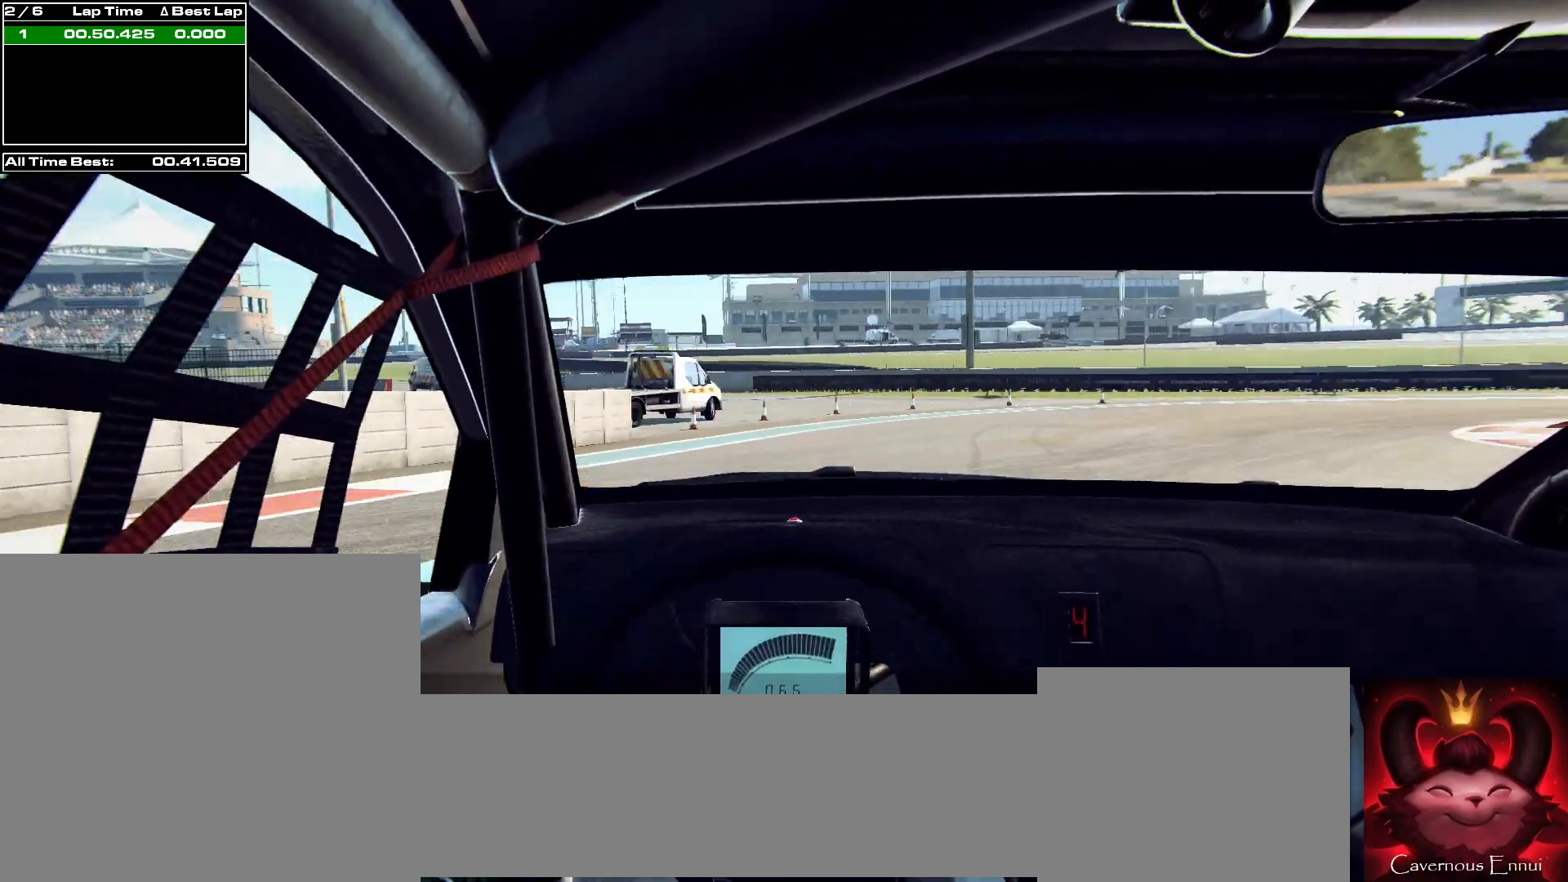
{"buttons": ["L2", "R2"], "left_stick": "right", "right_stick": "up", "events": [[200, "L2", "down"], [433, "R2", "down"]]}
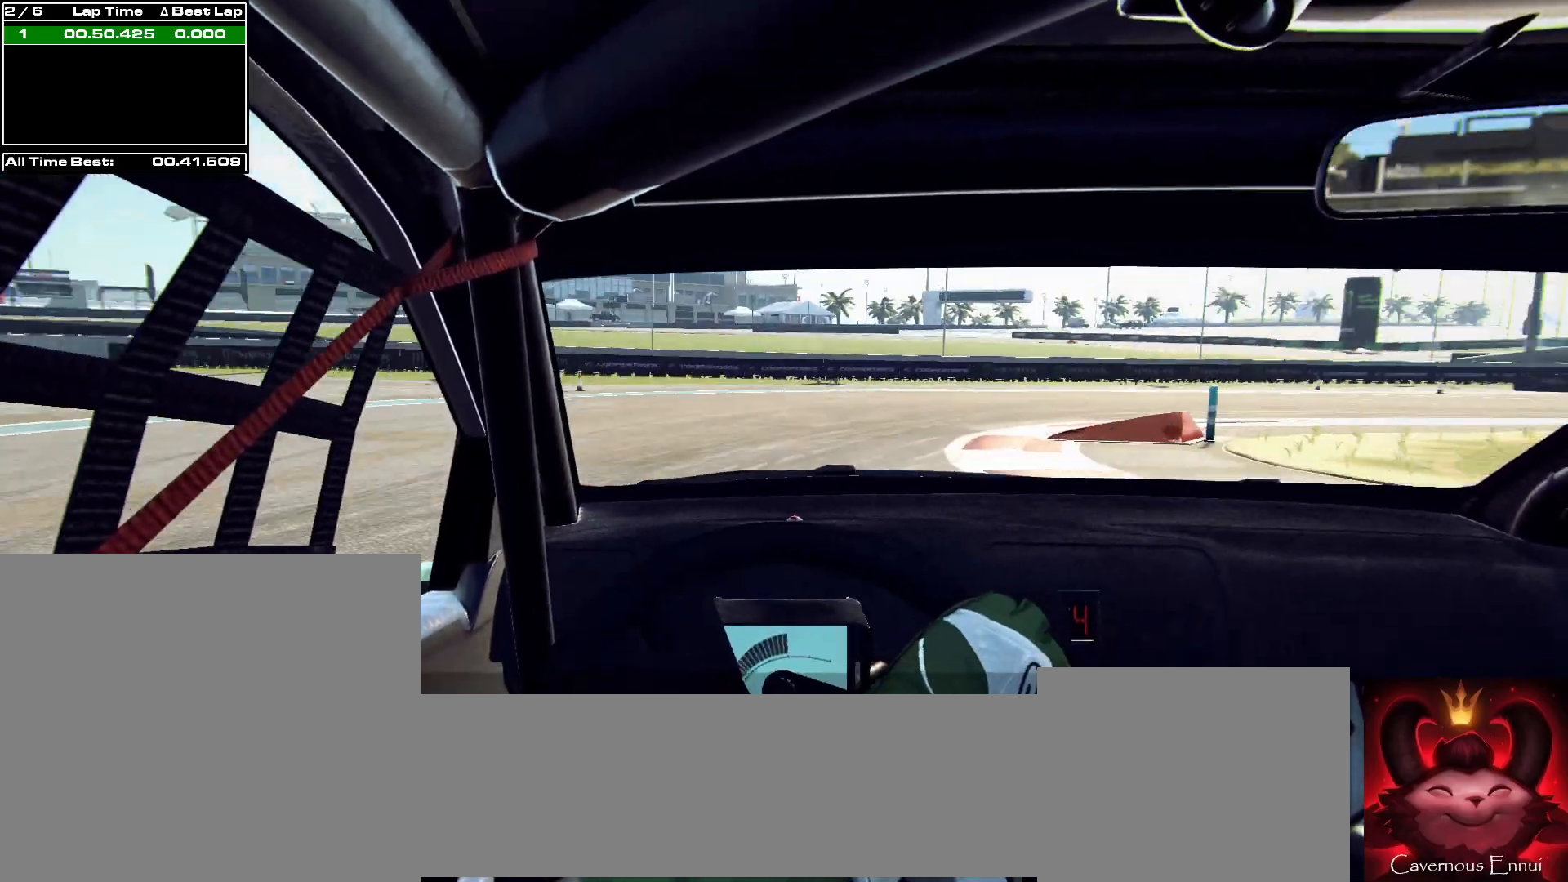
{"buttons": [], "left_stick": "down-right", "right_stick": "up", "events": [[67, "left_stick", "center"], [200, "left_stick", "left"], [267, "left_stick", "center"], [467, "L2", "up"], [467, "R2", "up"], [467, "left_stick", "down-right"]]}
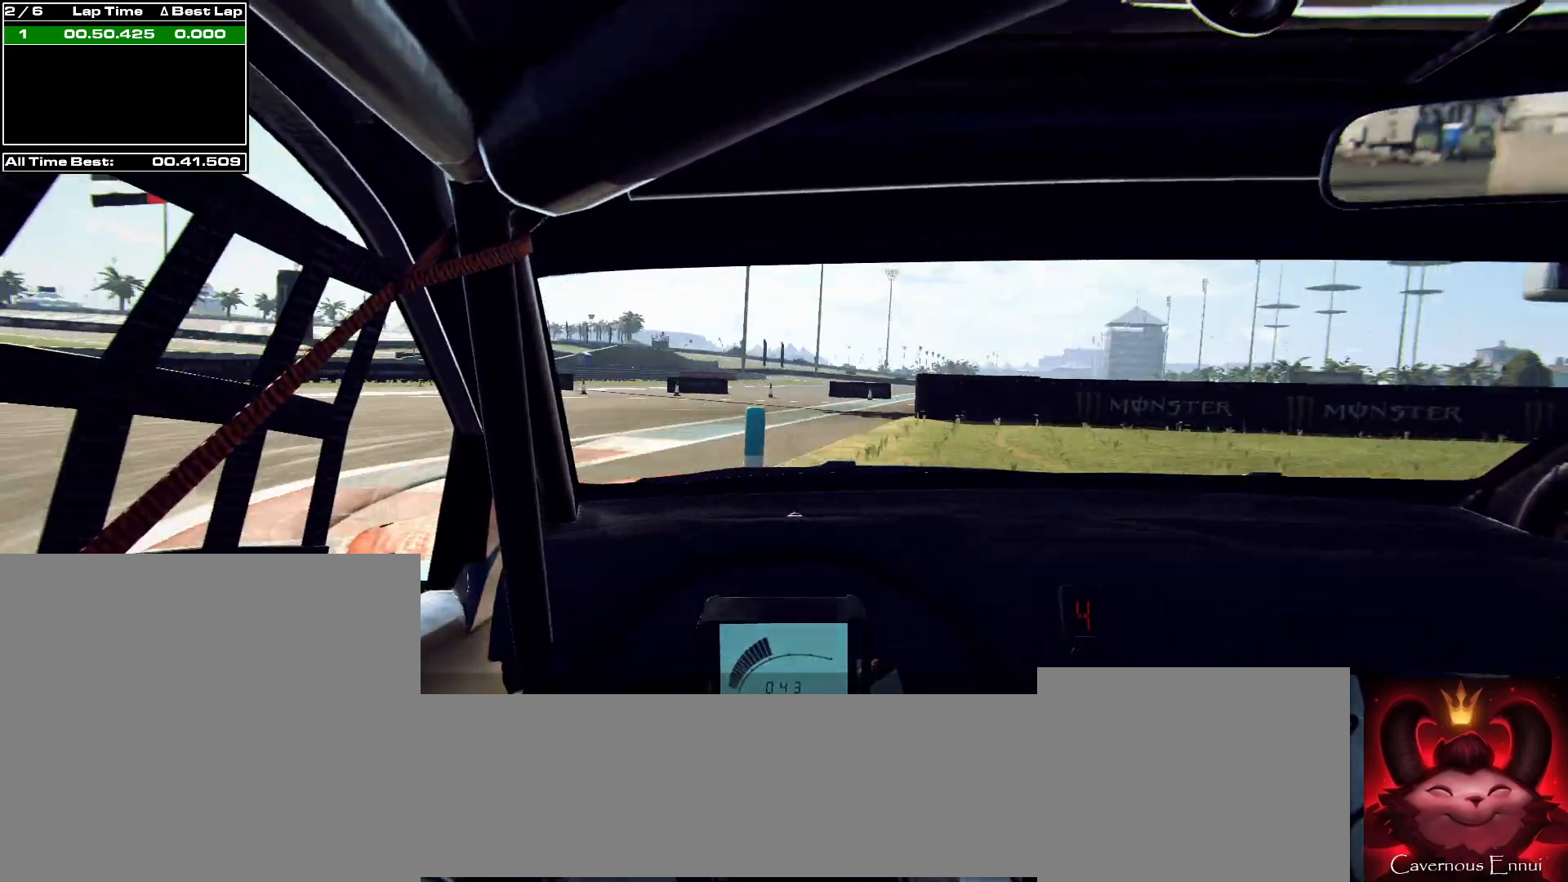
{"buttons": [], "left_stick": "left", "right_stick": "up", "events": [[167, "left_stick", "left"]]}
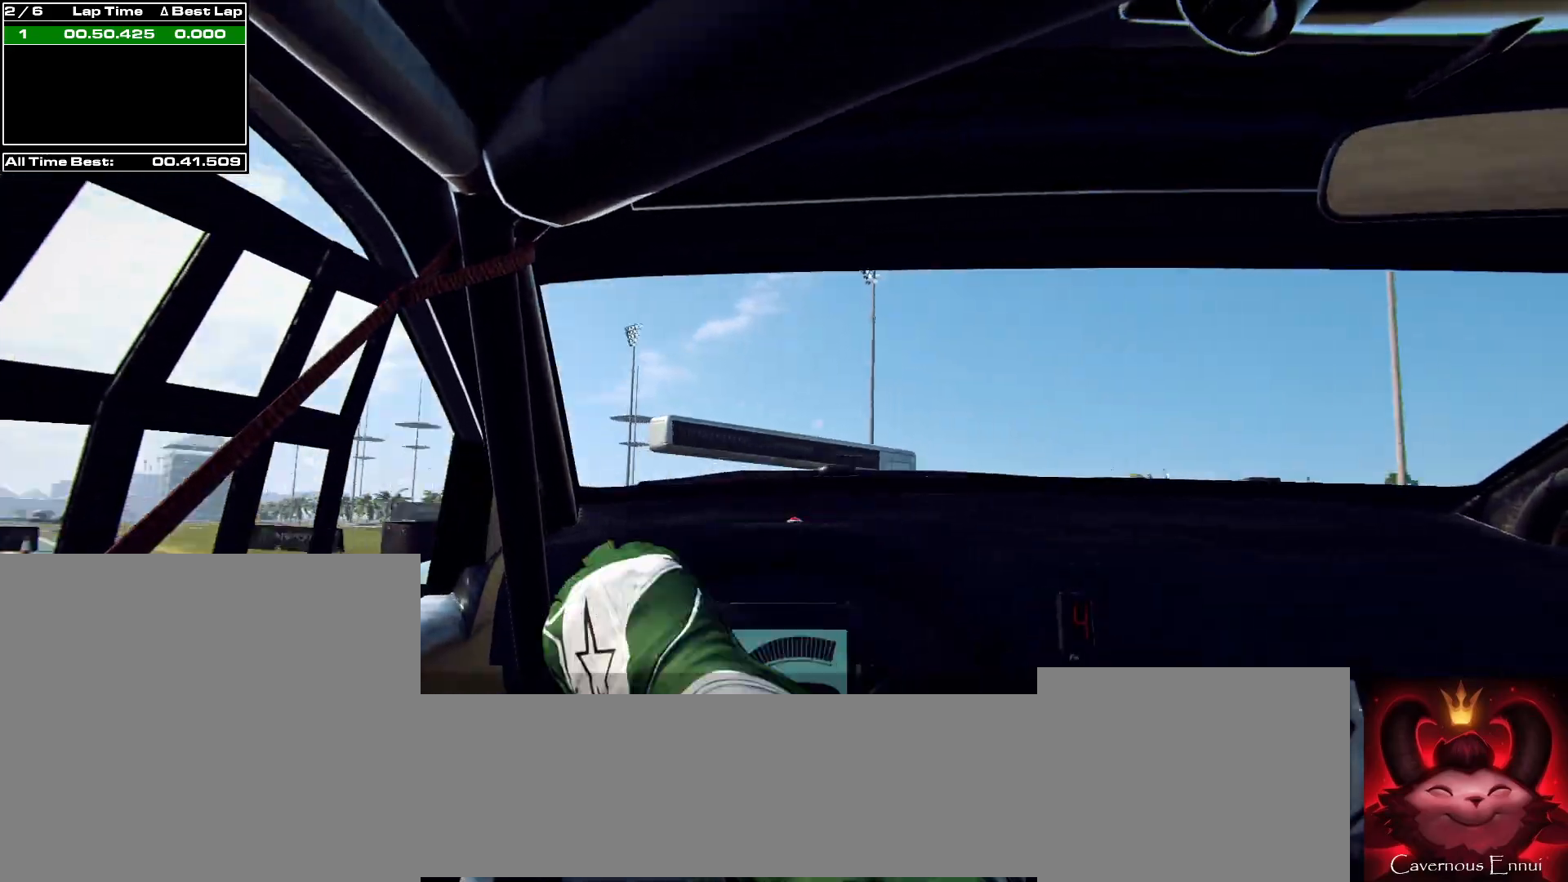
{"buttons": [], "left_stick": "right", "right_stick": "up", "events": [[300, "left_stick", "center"], [467, "left_stick", "right"]]}
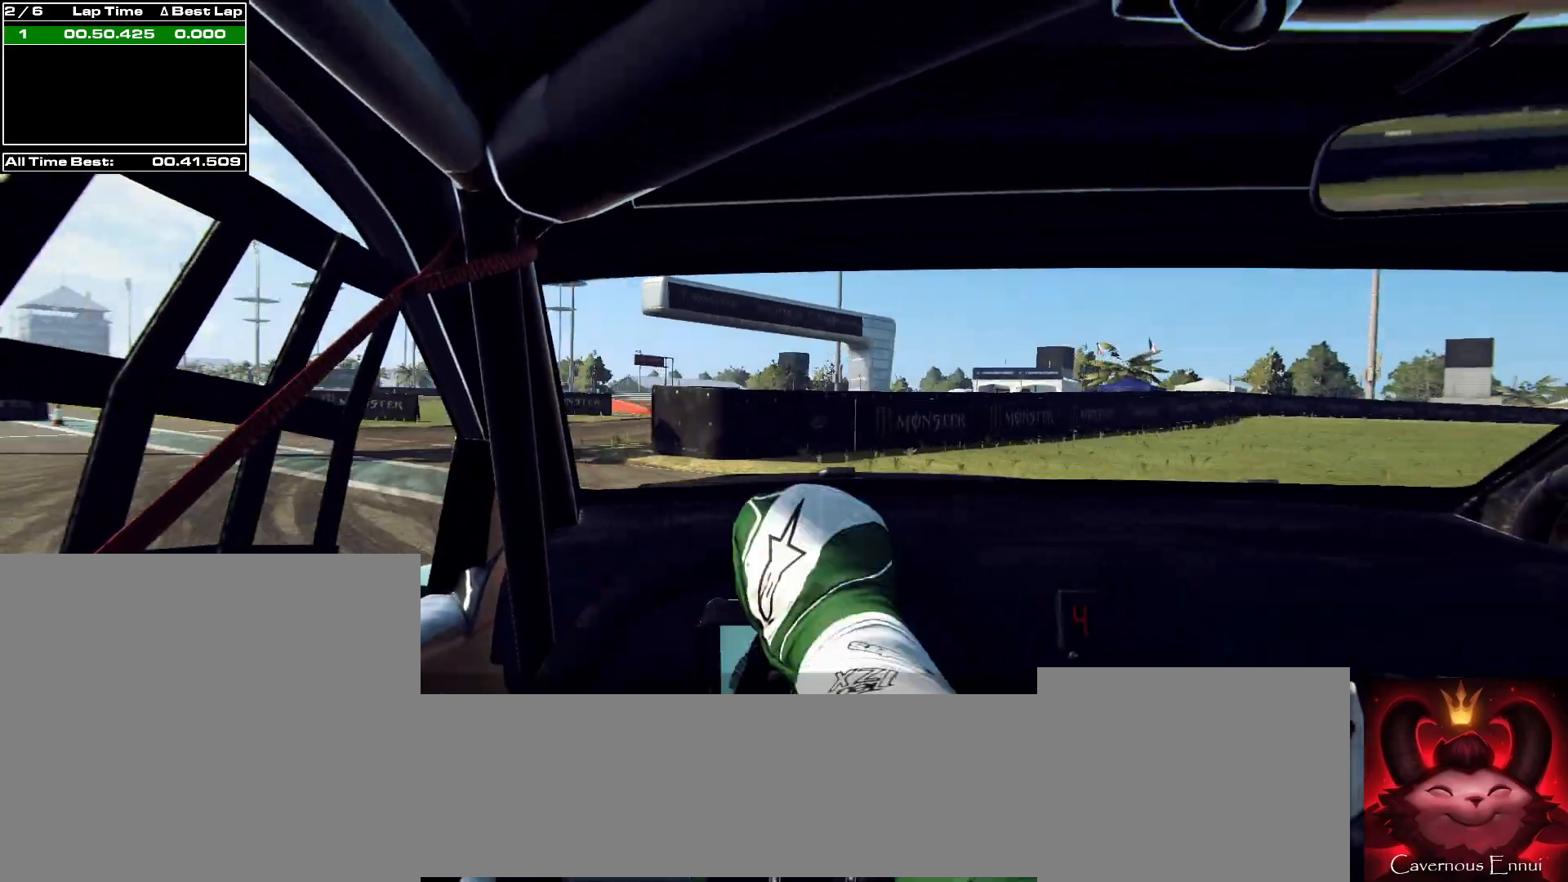
{"buttons": [], "left_stick": "right", "right_stick": "up", "events": []}
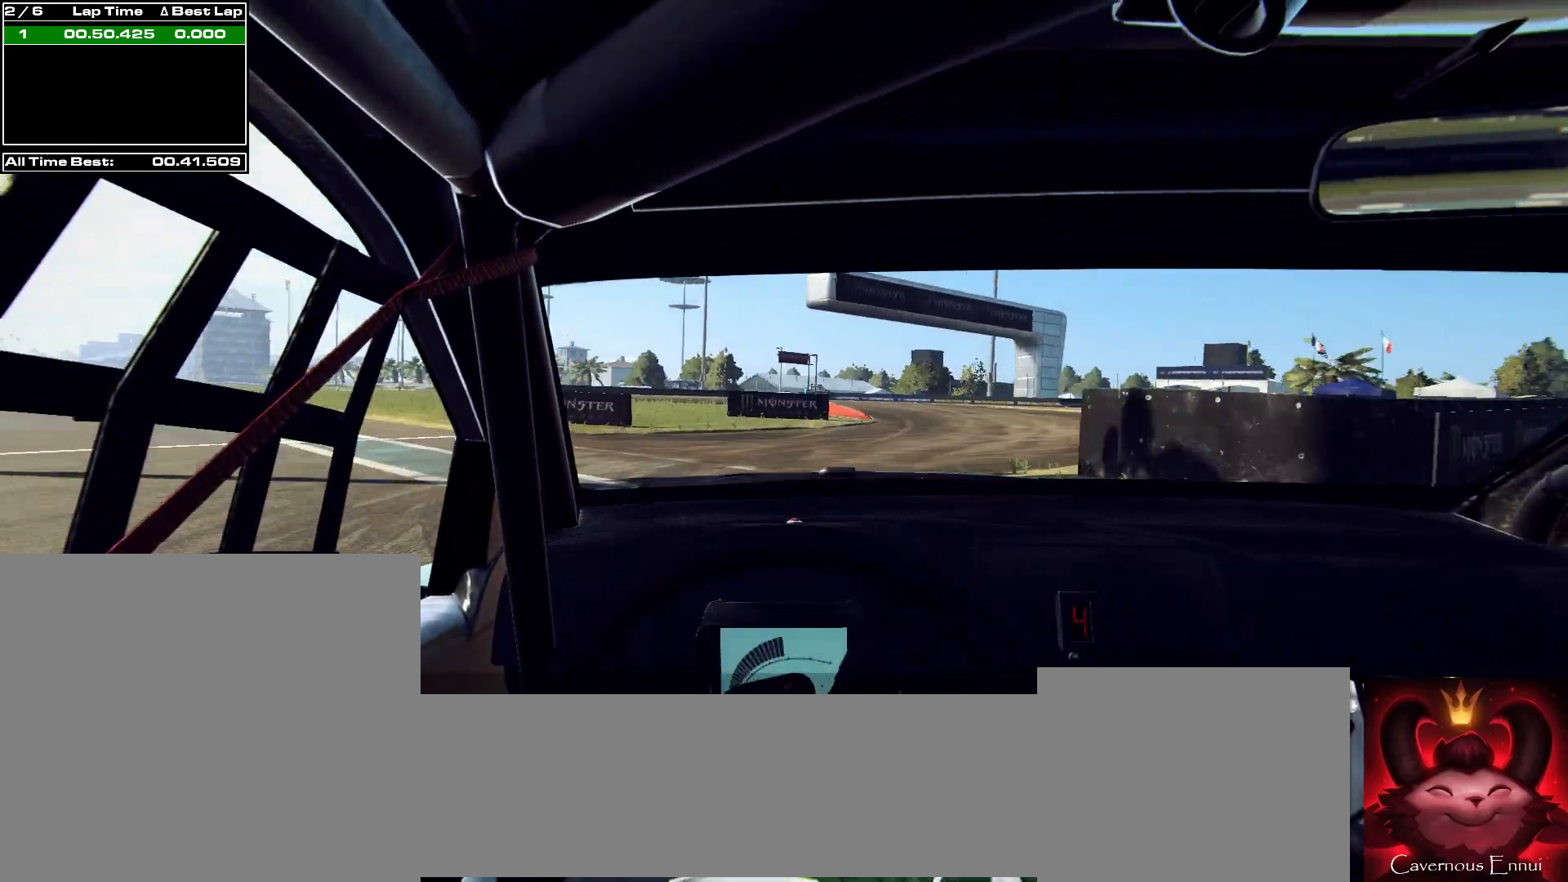
{"buttons": [], "left_stick": "left", "right_stick": "up", "events": [[333, "left_stick", "center"], [400, "left_stick", "left"]]}
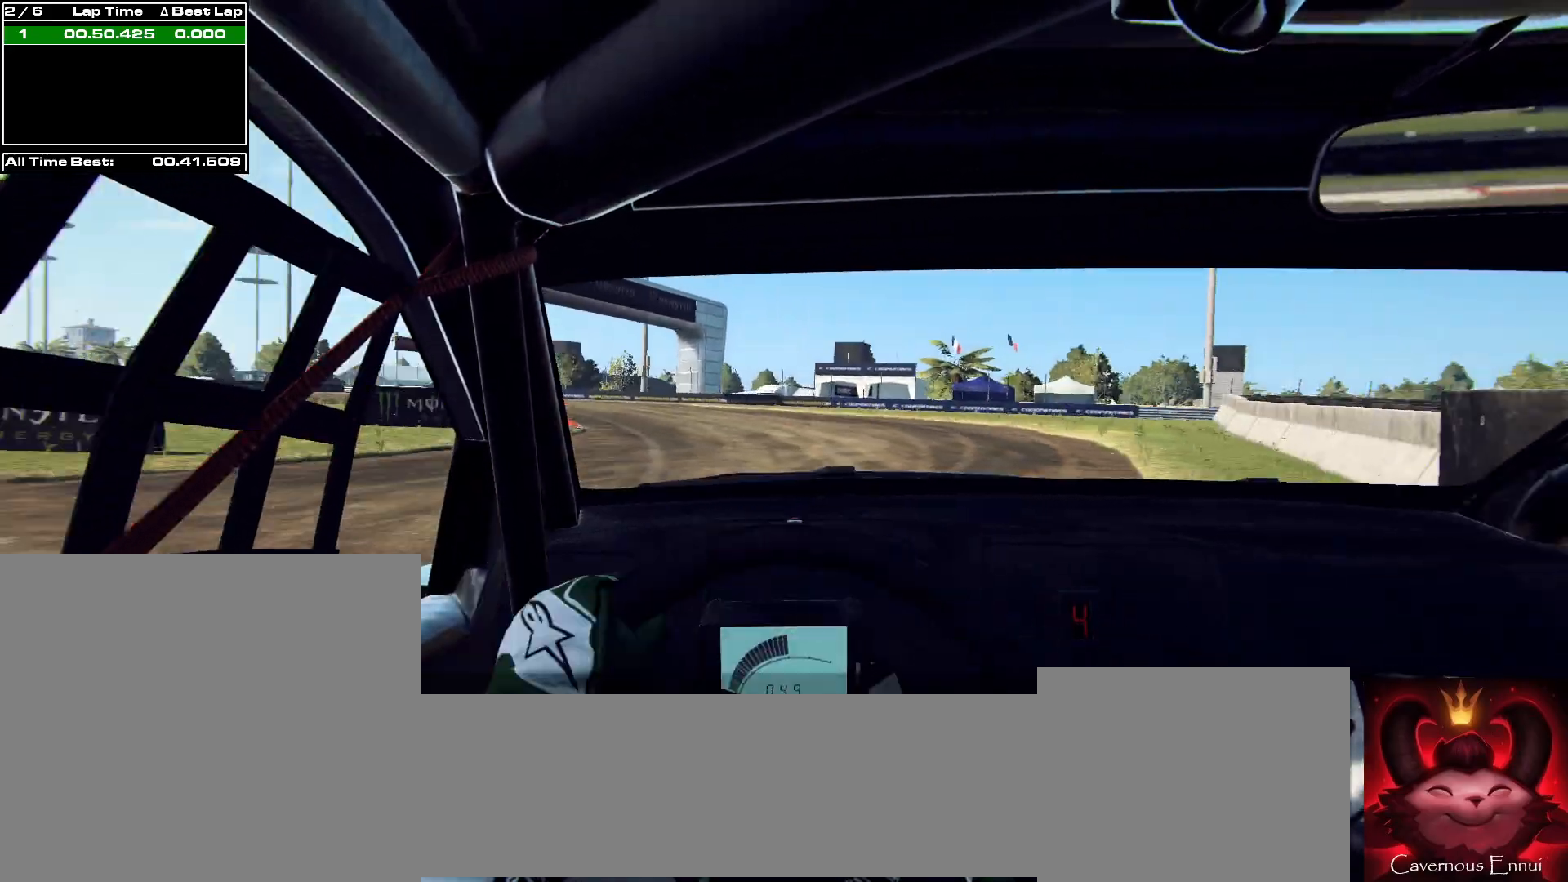
{"buttons": ["L2"], "left_stick": "left", "right_stick": "up", "events": [[400, "L2", "down"]]}